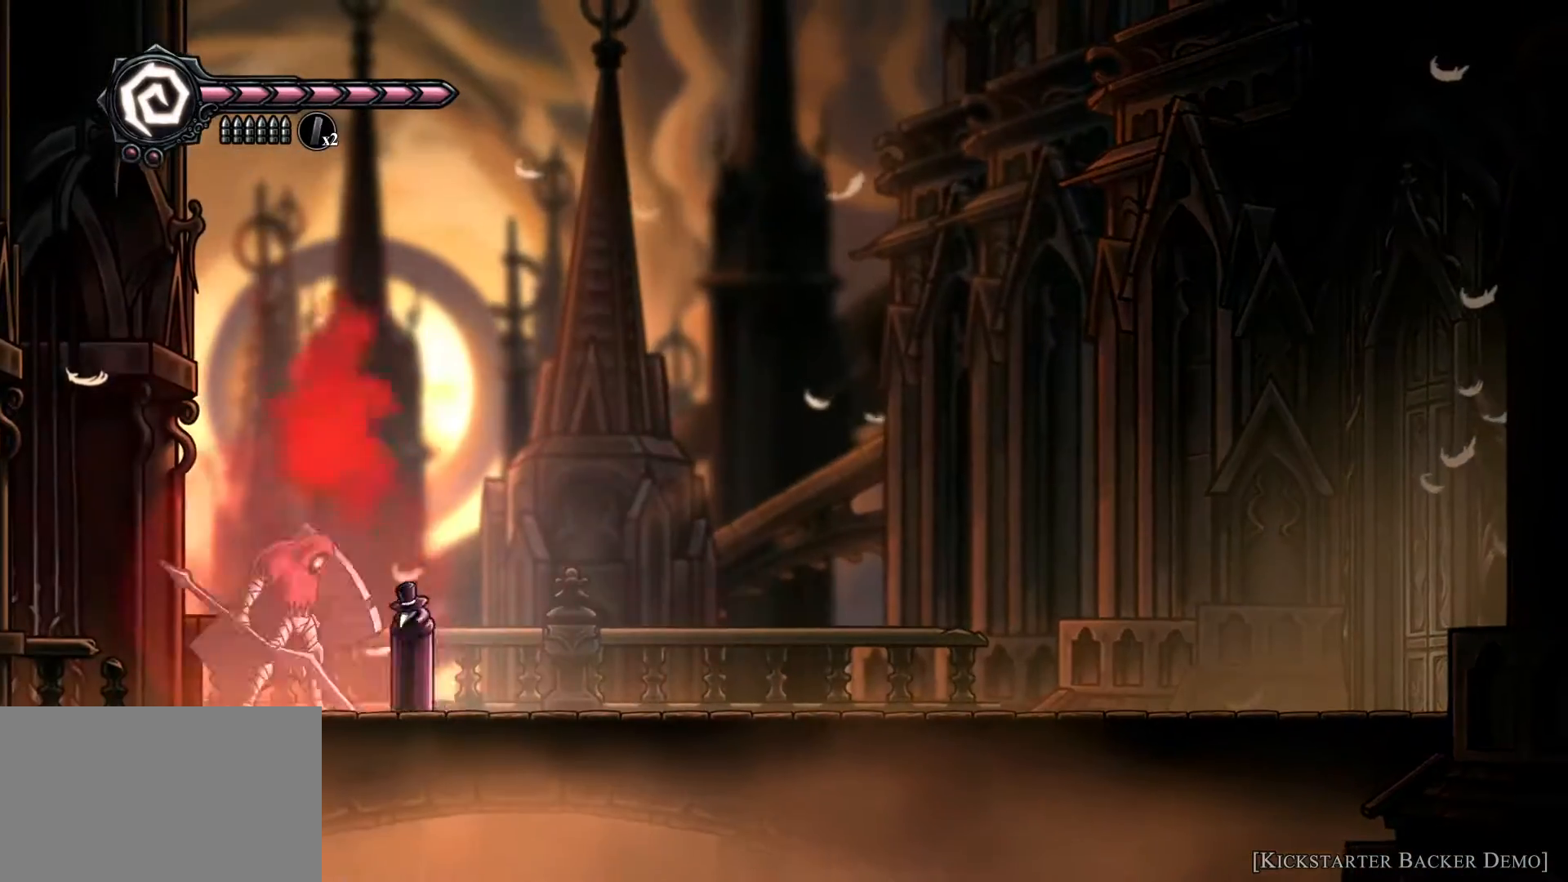
Gameplay with keyboard and mouse; each line is a JSON object with the keys and mouse buttons held at the frame after it. "events" lists presses ("down") and releases ("up") of "1", "2", "3", "4", "5", "a", "alt", "b", "c", "ctrl", "d", "e", "f", "g", "q", "r", "s", "shift", "space", "t", "tab", "tilde", "v", "w", "x", "z", "mouse_left", "mouse_wheel", "mouse_right", "mouse_mb4" and "mouse_mb5" between this image and that frame as [ms after this image, input, new state], when the widget could be followed in between. "mouse_left", "mouse_wheel", "mouse_right", "mouse_mb4", "mouse_mb5" = the "left", "wheel", "right", "mb4", "mb5" buttons of the "mouse" list. No other keys are recorded. "wheel" means that the mouse wheel is clicked or scrolled. Mouse movement is not recorded.
{"keys": ["w"], "mouse": [], "events": []}
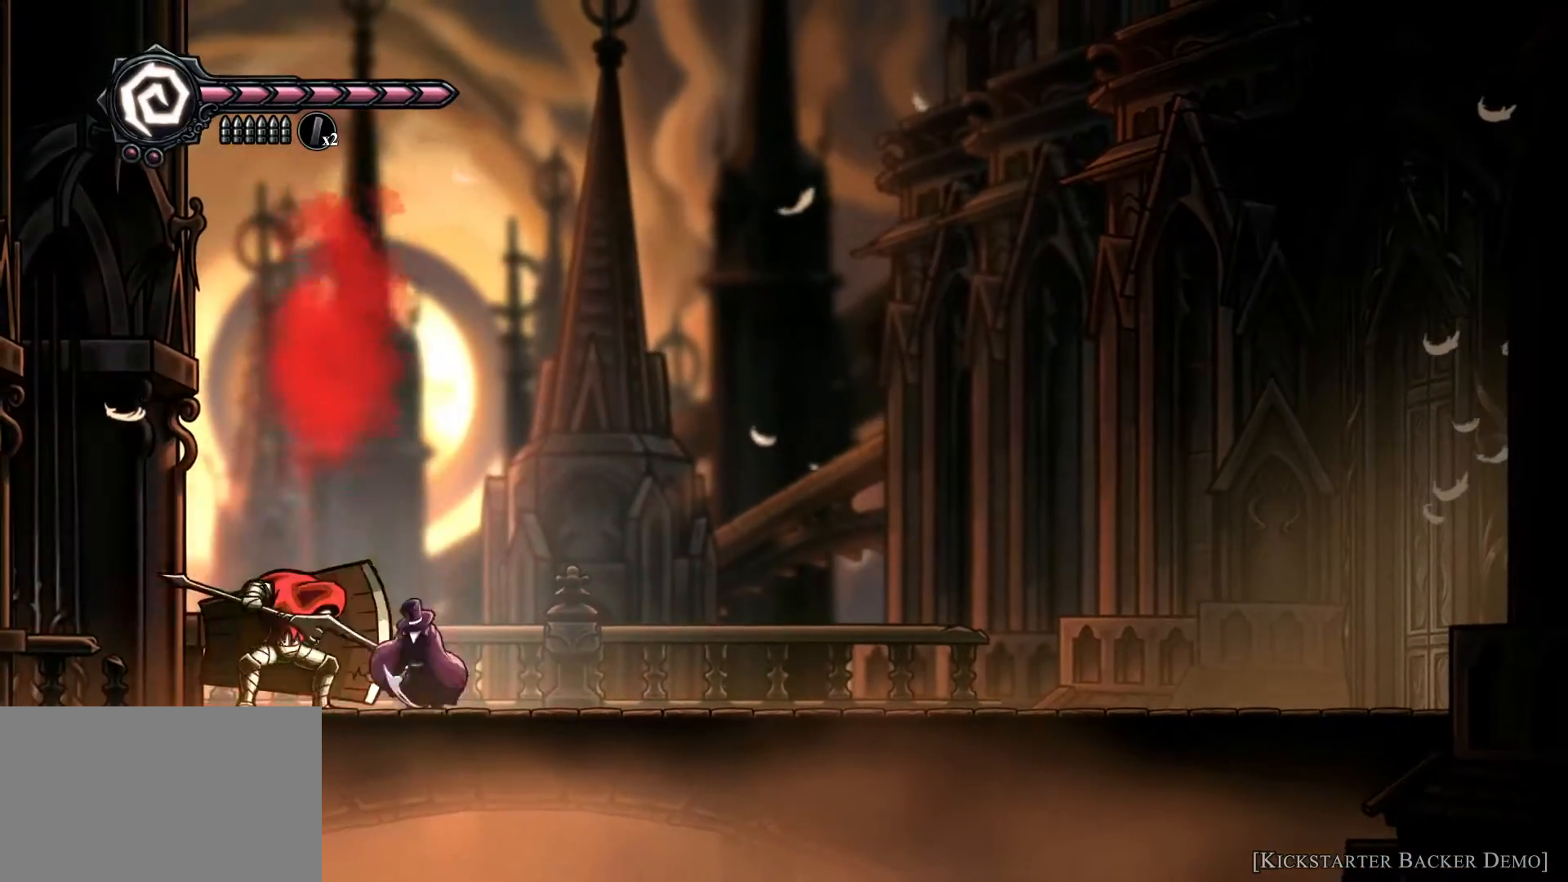
{"keys": ["d", "w"], "mouse": [], "events": [[33, "d", "down"]]}
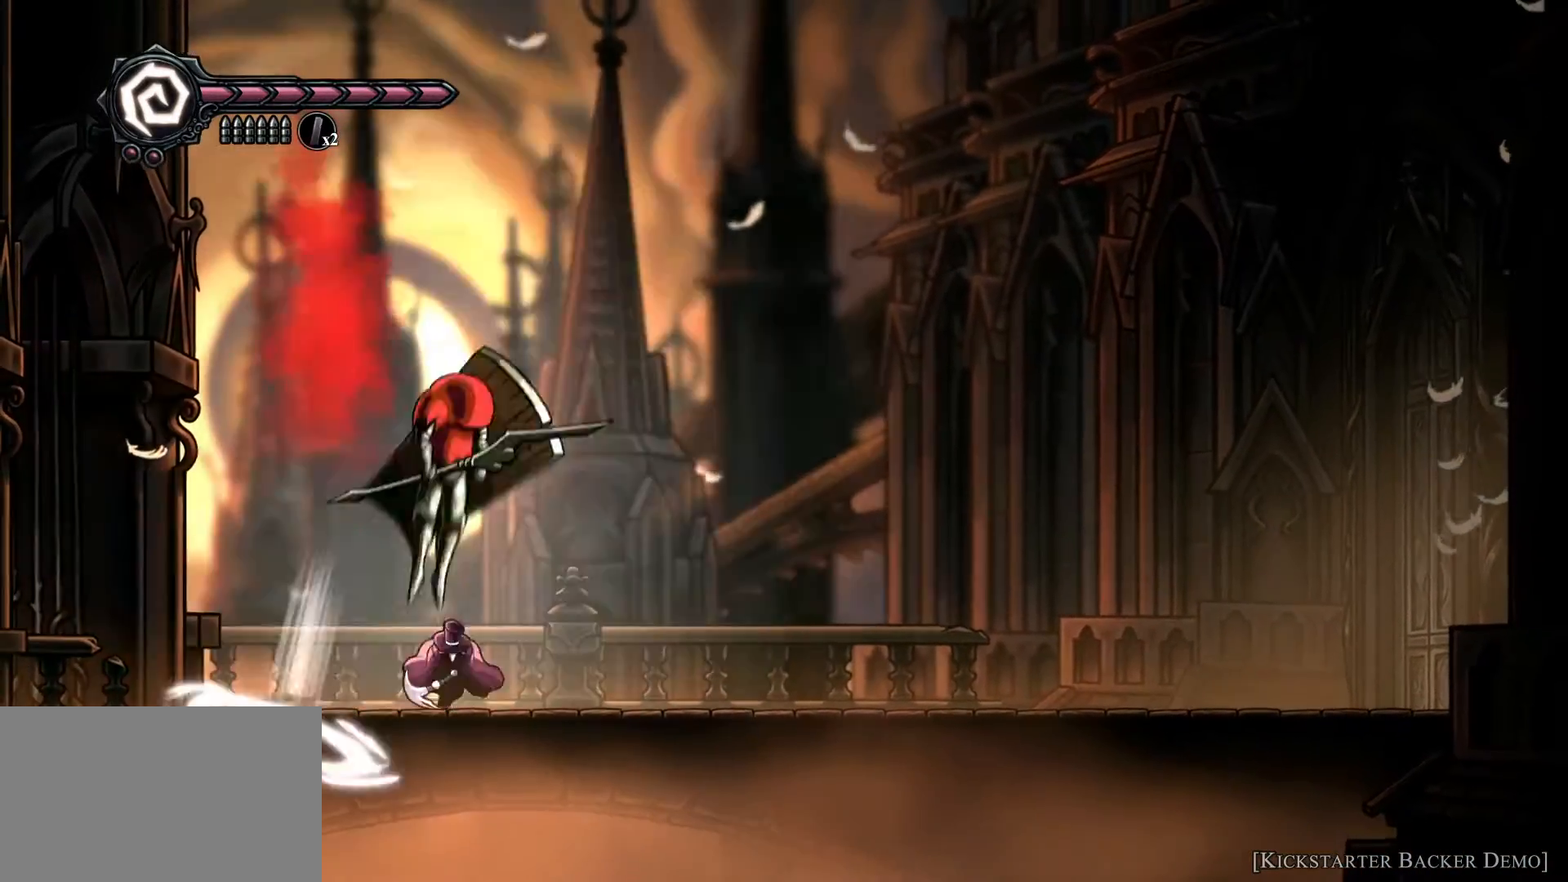
{"keys": ["d", "space", "w"], "mouse": [], "events": [[433, "space", "down"]]}
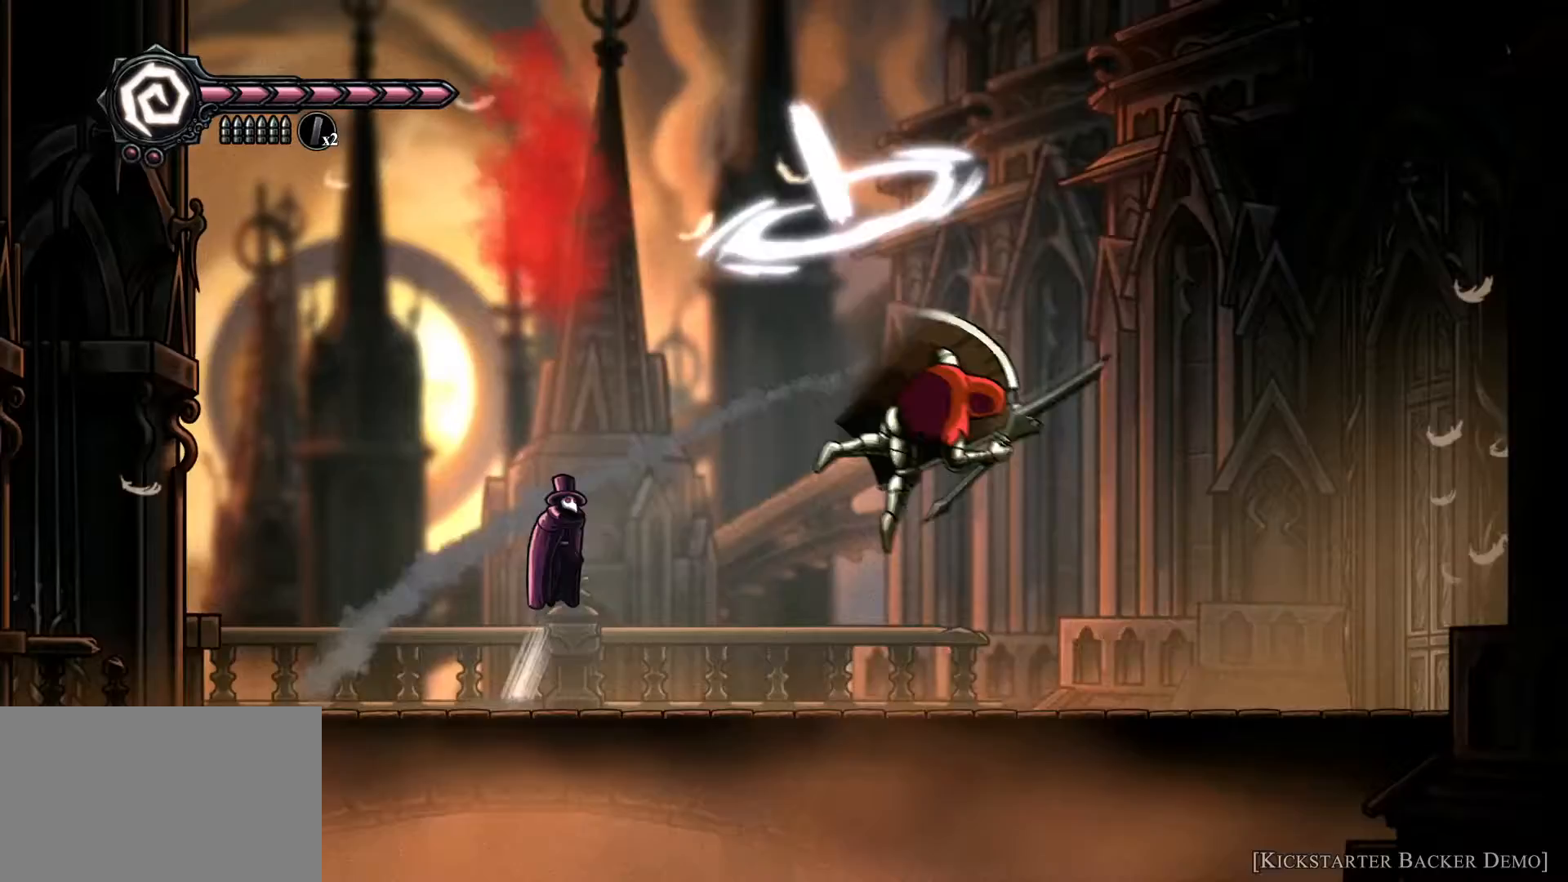
{"keys": ["w"], "mouse": [], "events": [[267, "space", "up"], [367, "d", "up"]]}
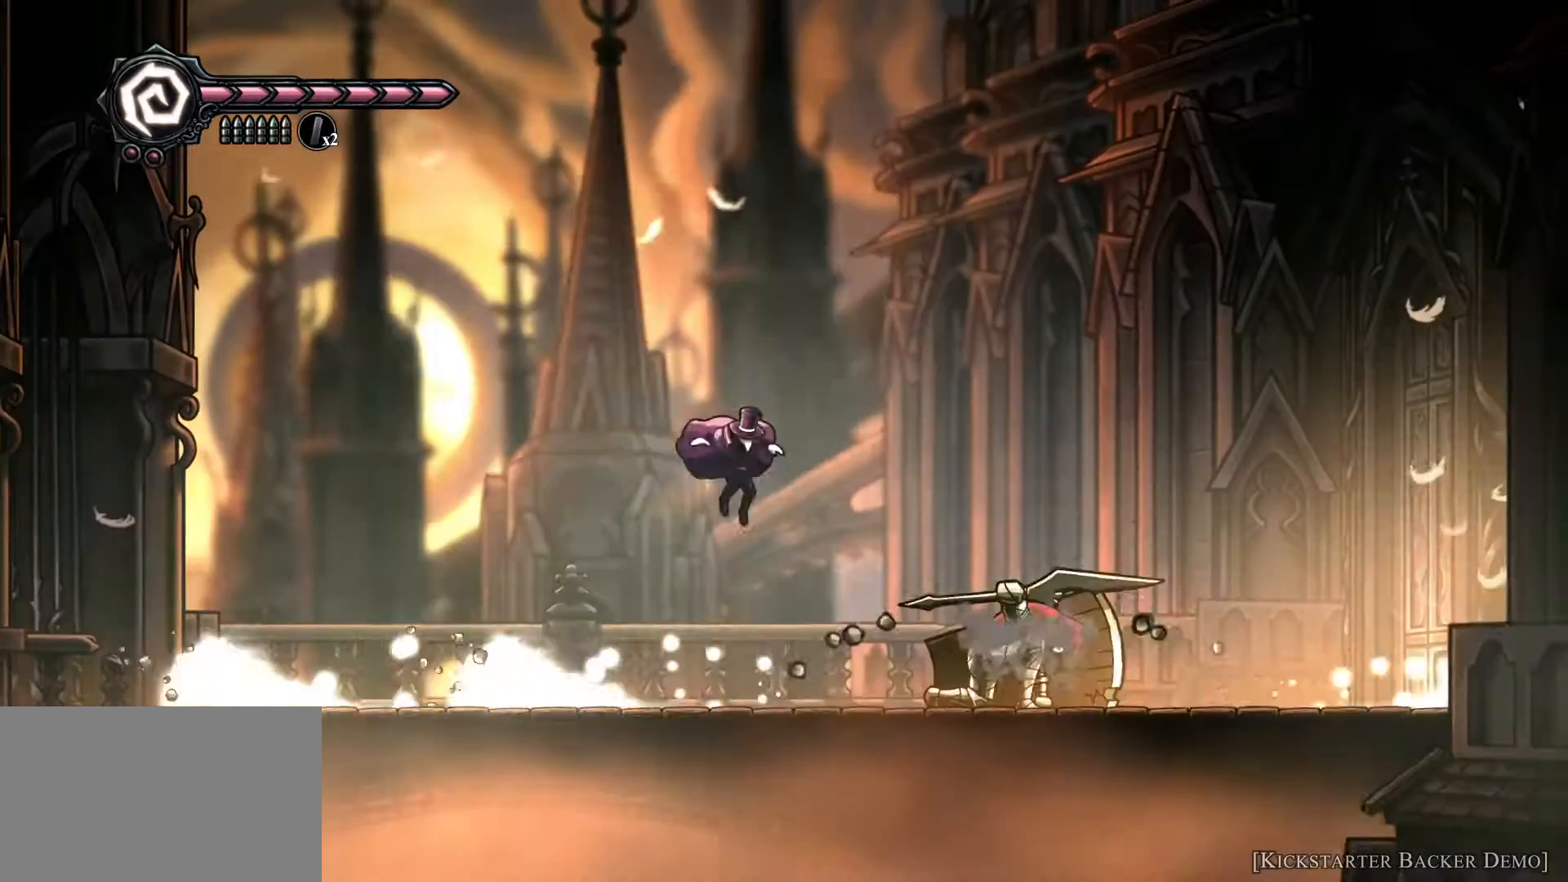
{"keys": ["d", "w"], "mouse": [], "events": [[133, "d", "down"]]}
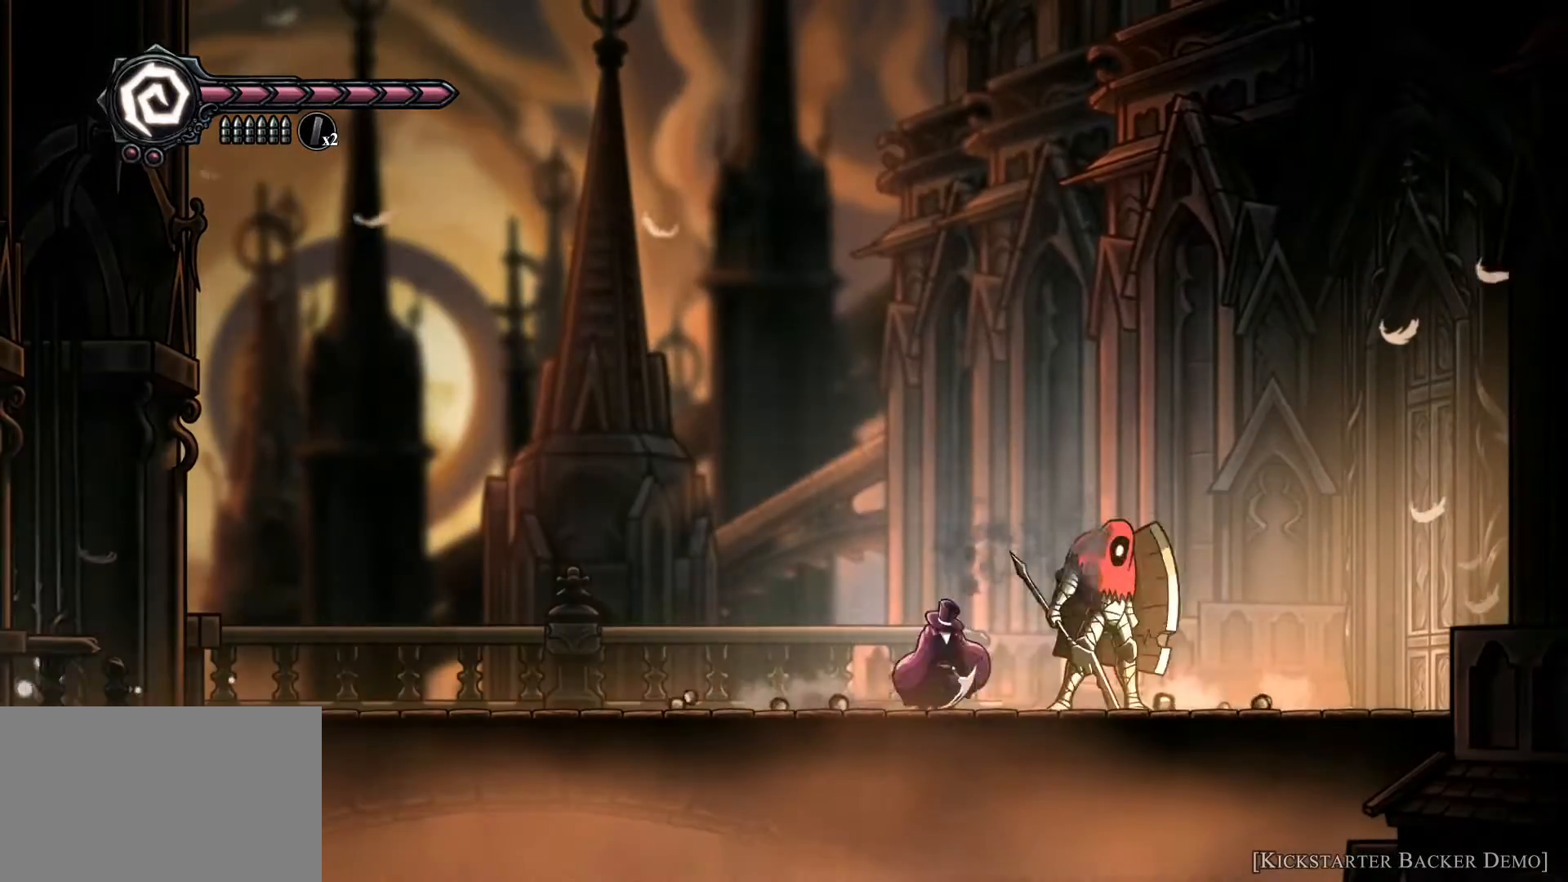
{"keys": ["d", "w"], "mouse": [], "events": [[200, "d", "up"], [400, "d", "down"]]}
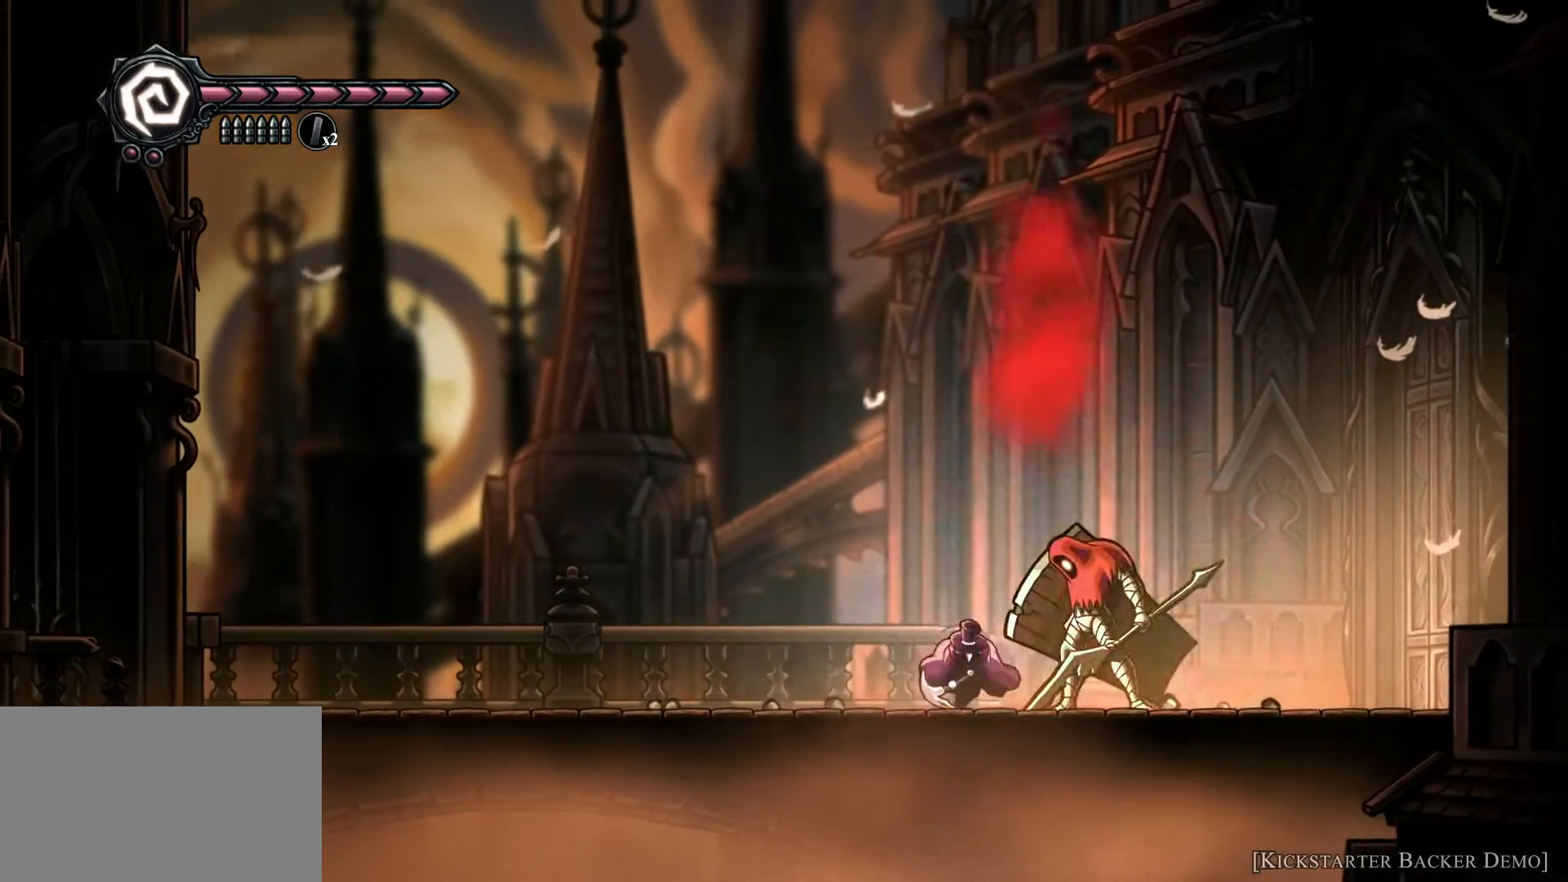
{"keys": ["w"], "mouse": [], "events": [[33, "d", "up"]]}
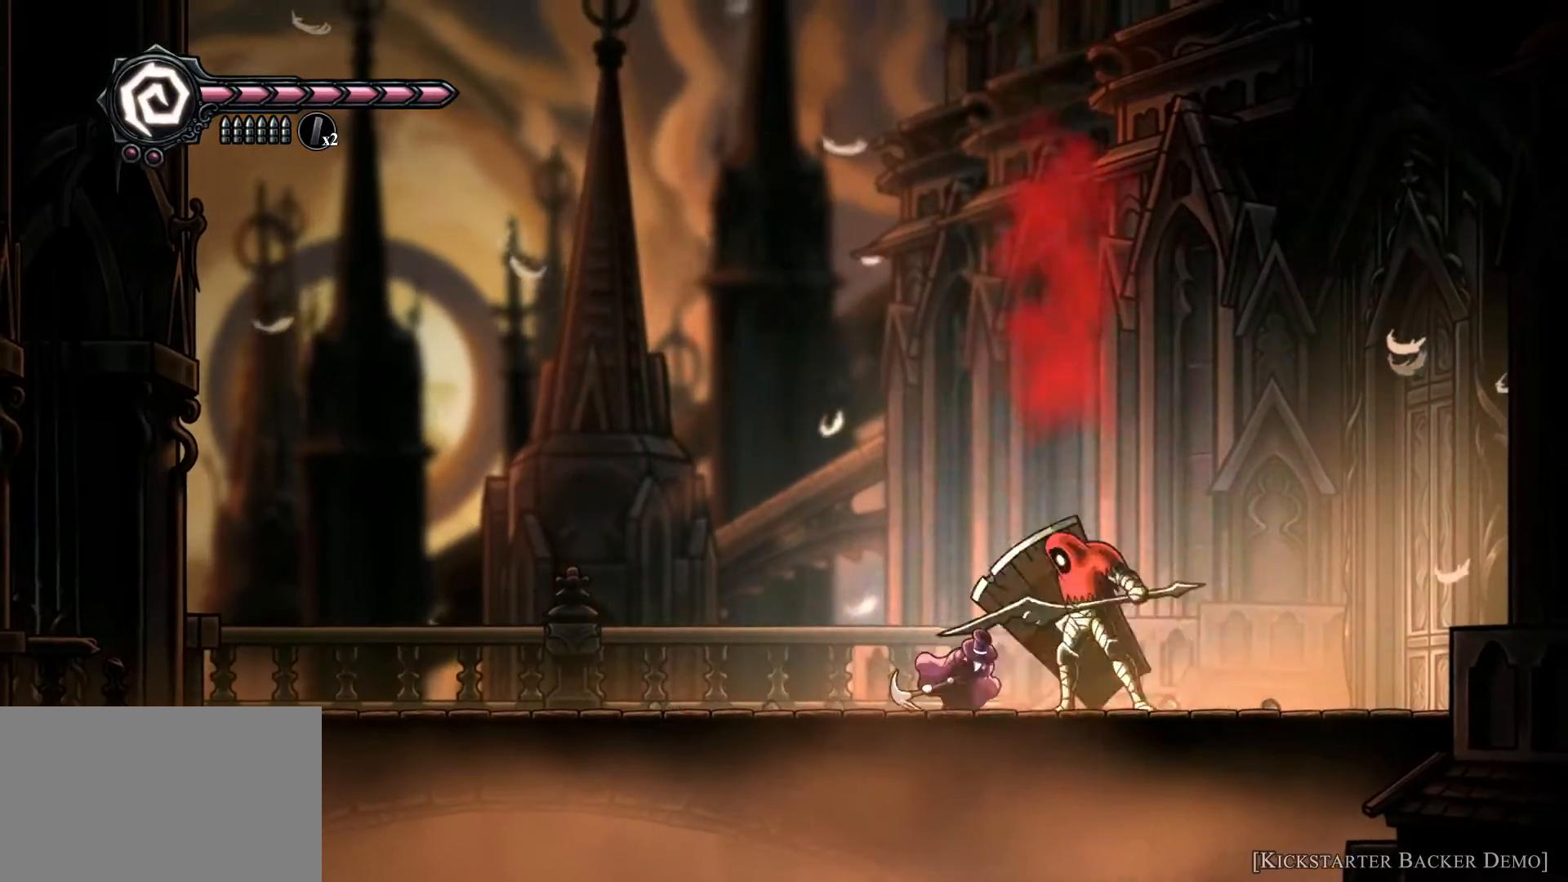
{"keys": ["d", "space", "w"], "mouse": [], "events": [[133, "space", "down"], [367, "d", "down"]]}
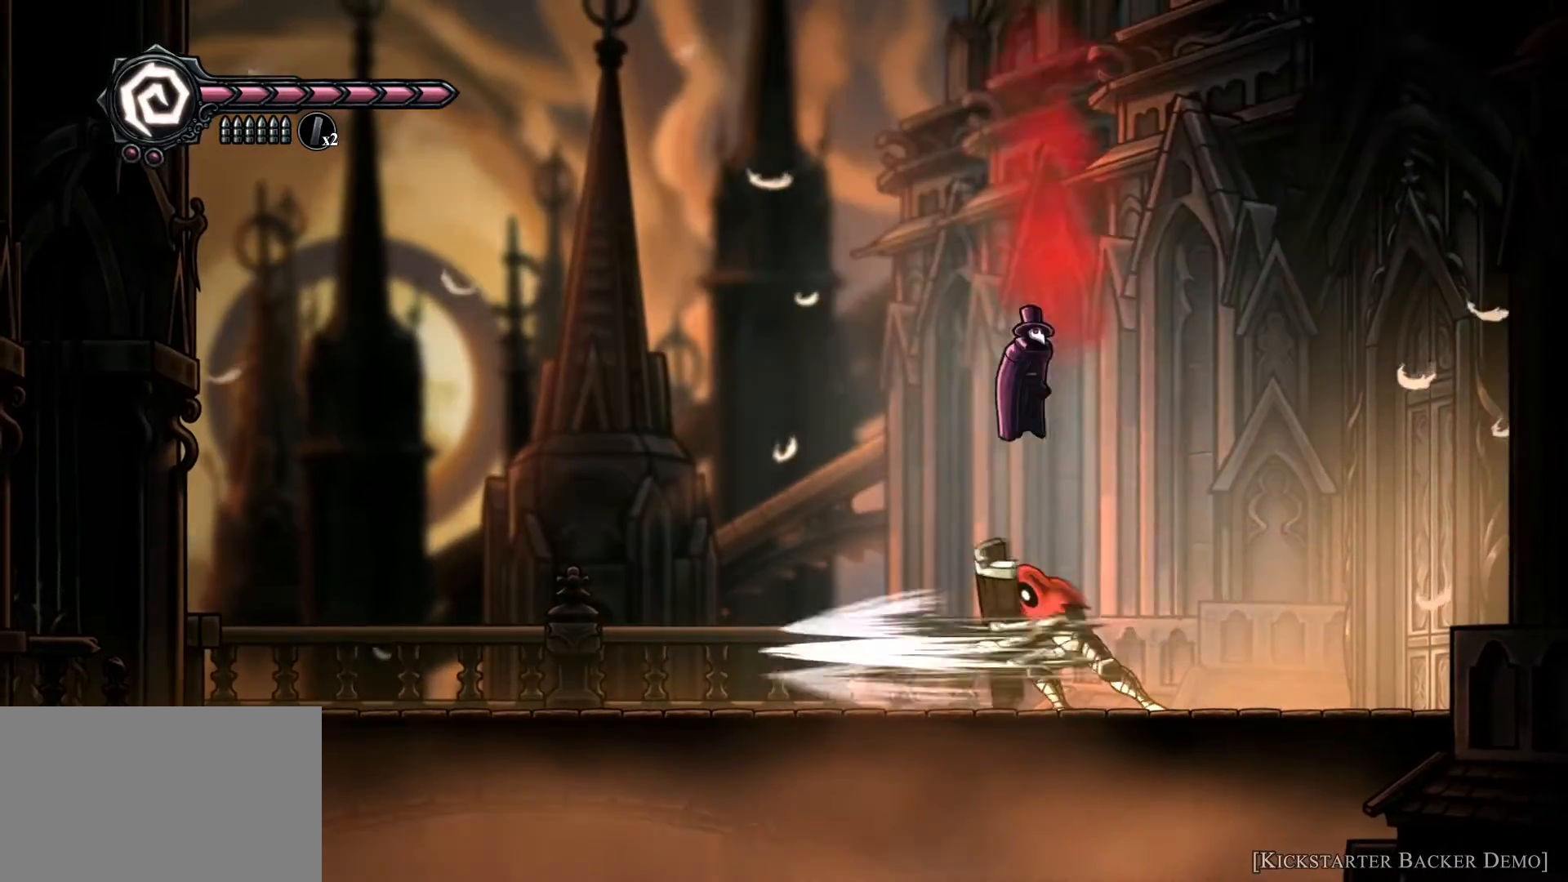
{"keys": ["w"], "mouse": [], "events": [[67, "space", "up"], [233, "d", "up"]]}
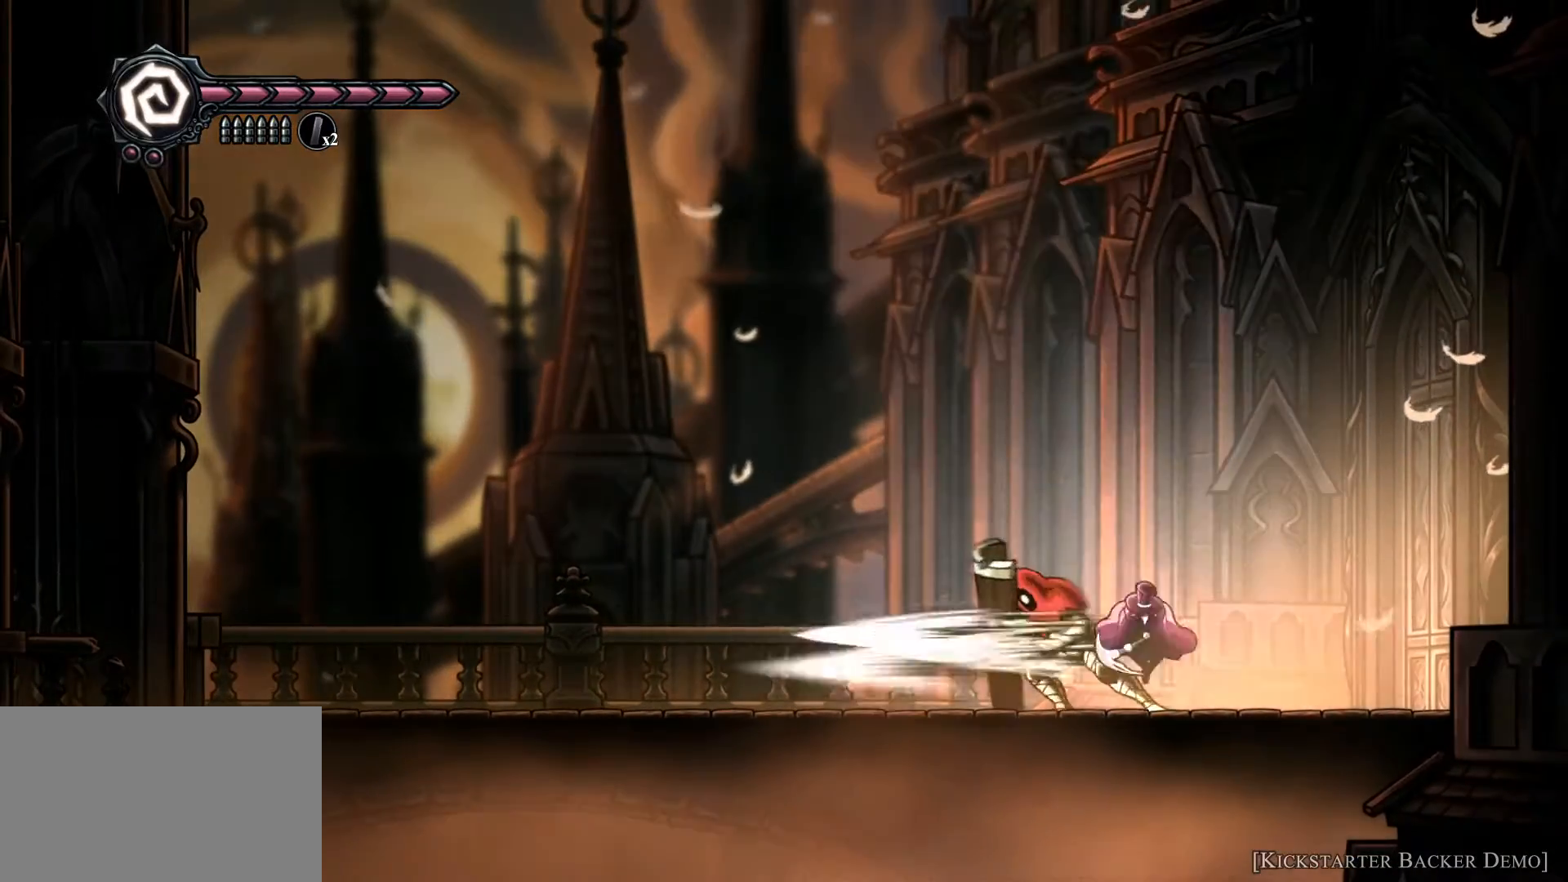
{"keys": ["w"], "mouse": [], "events": []}
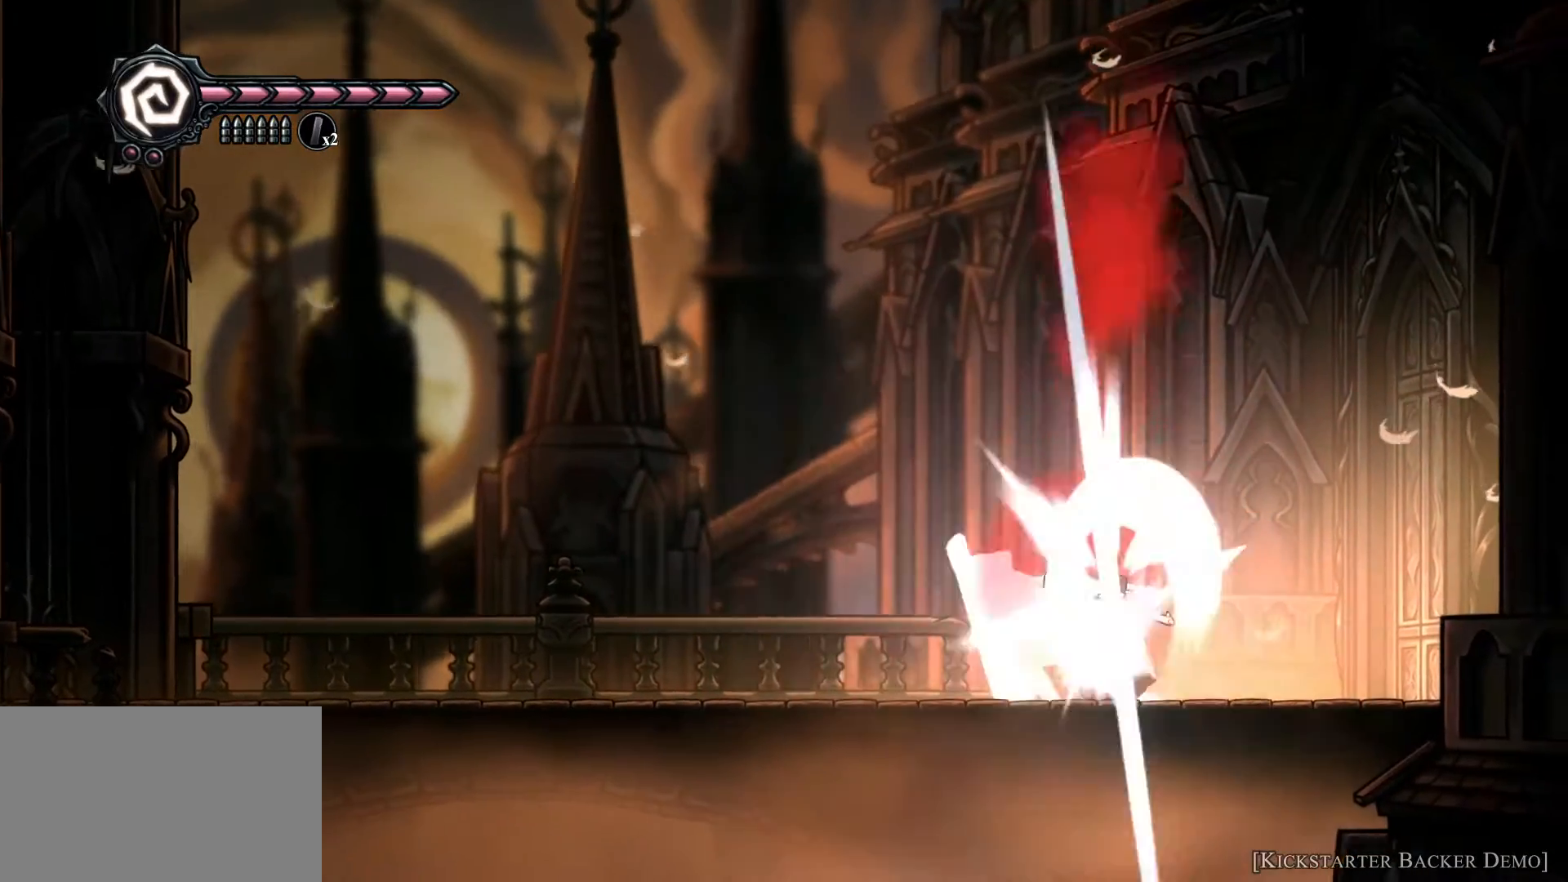
{"keys": ["a", "w"], "mouse": [], "events": [[133, "a", "down"]]}
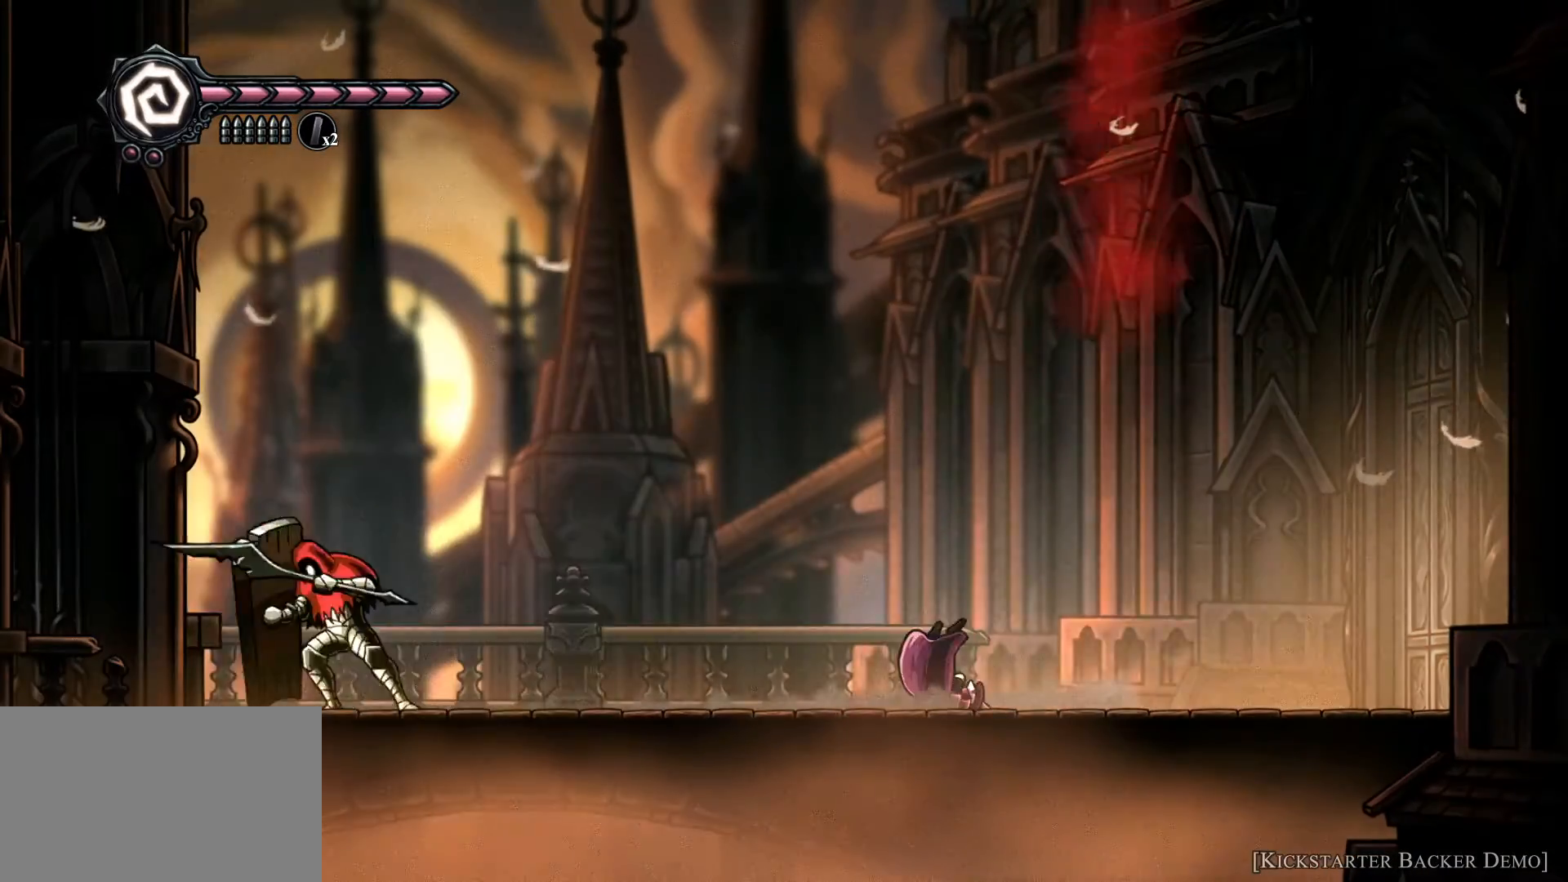
{"keys": ["a", "w"], "mouse": [], "events": []}
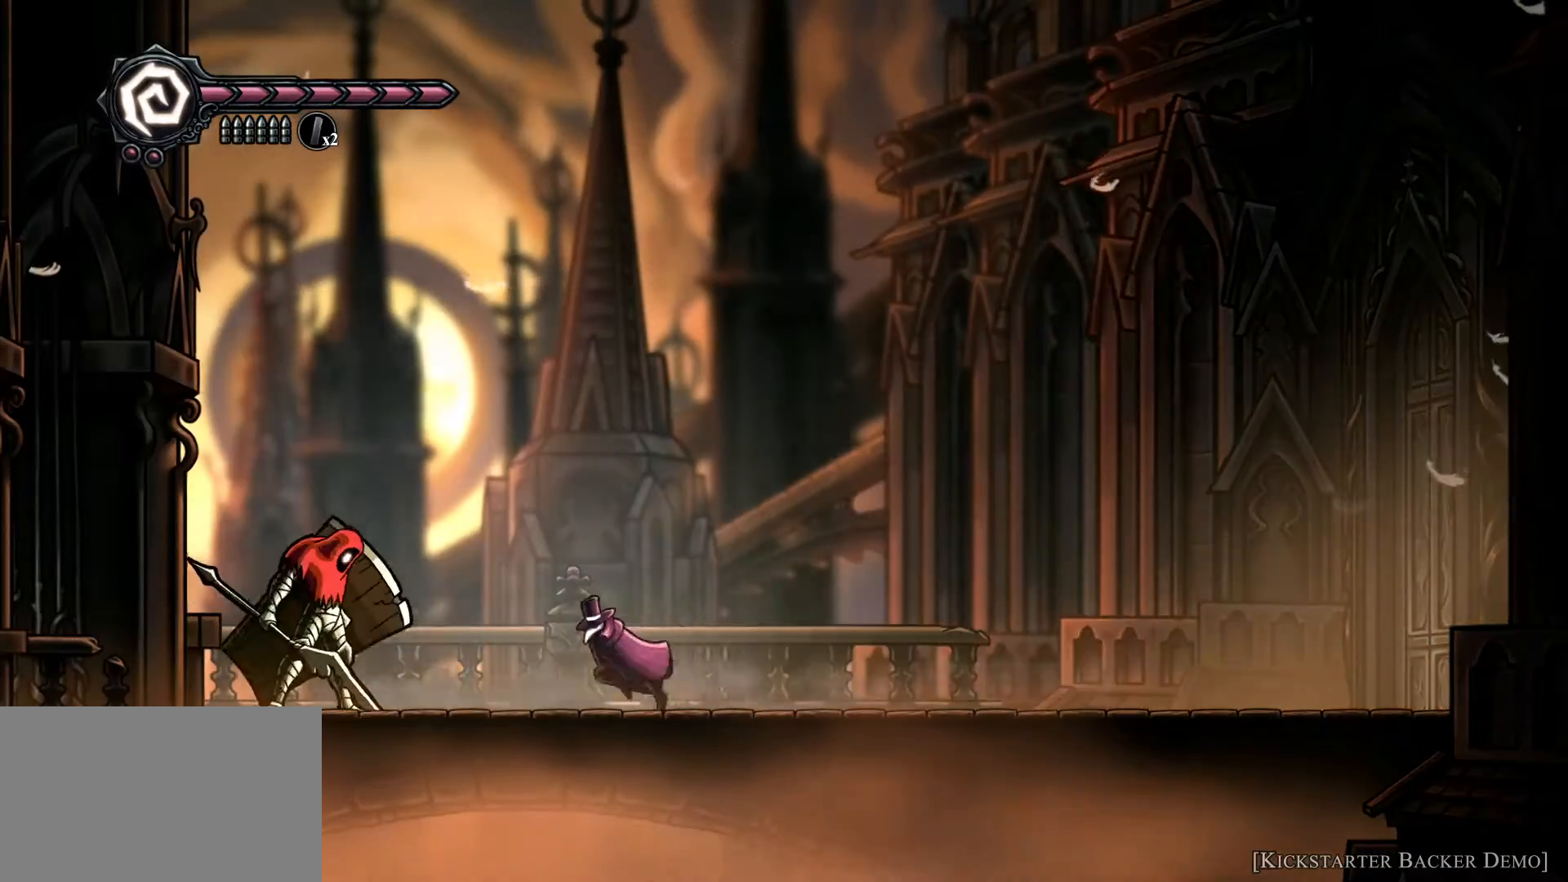
{"keys": ["w"], "mouse": [], "events": [[433, "a", "up"]]}
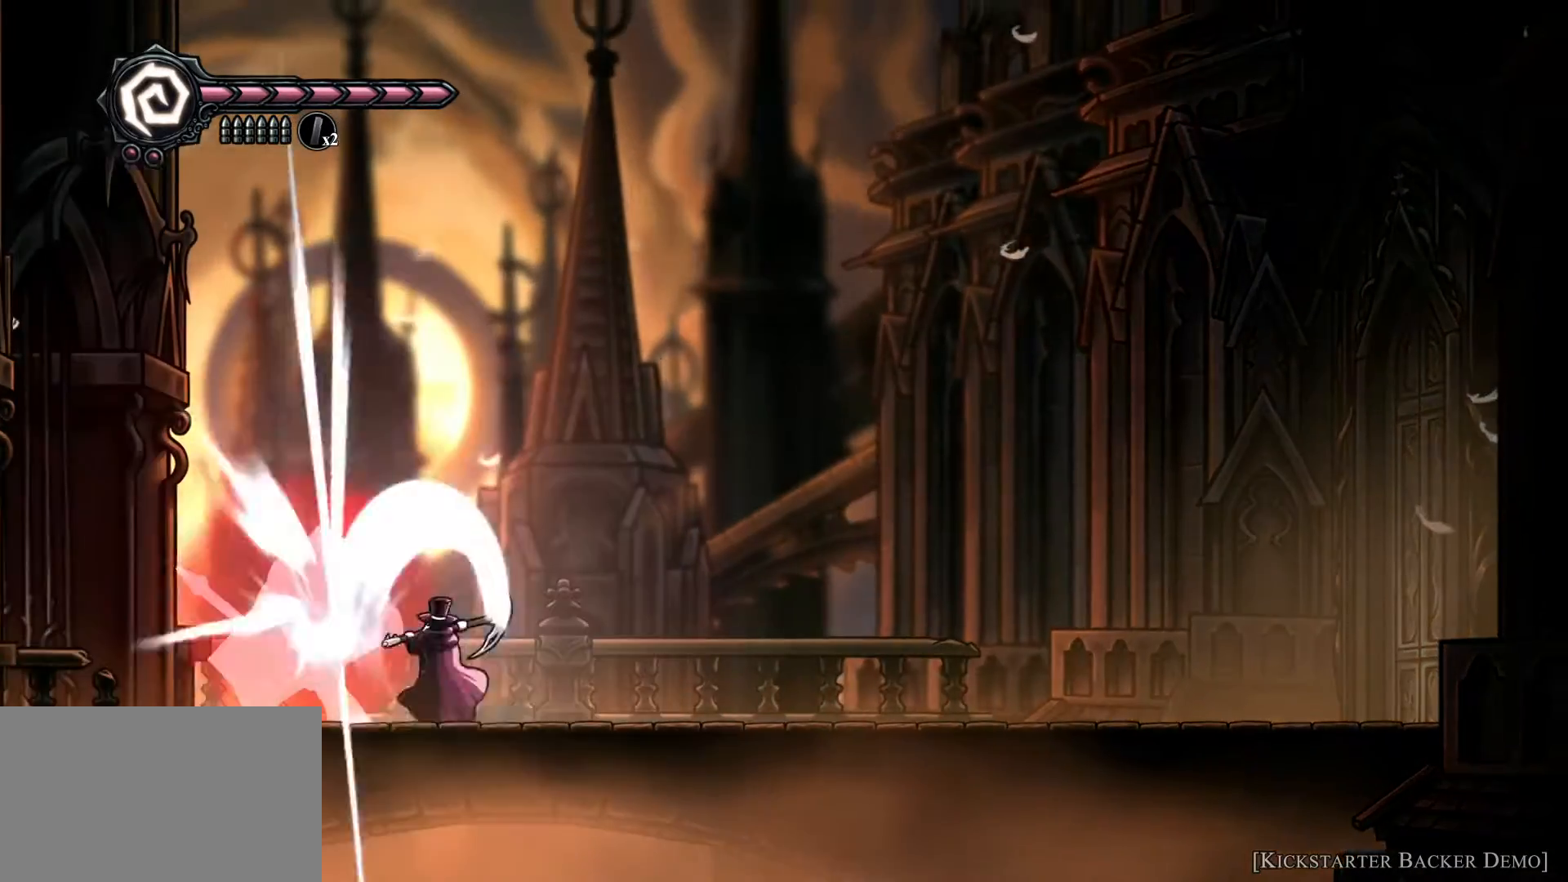
{"keys": ["w"], "mouse": [], "events": []}
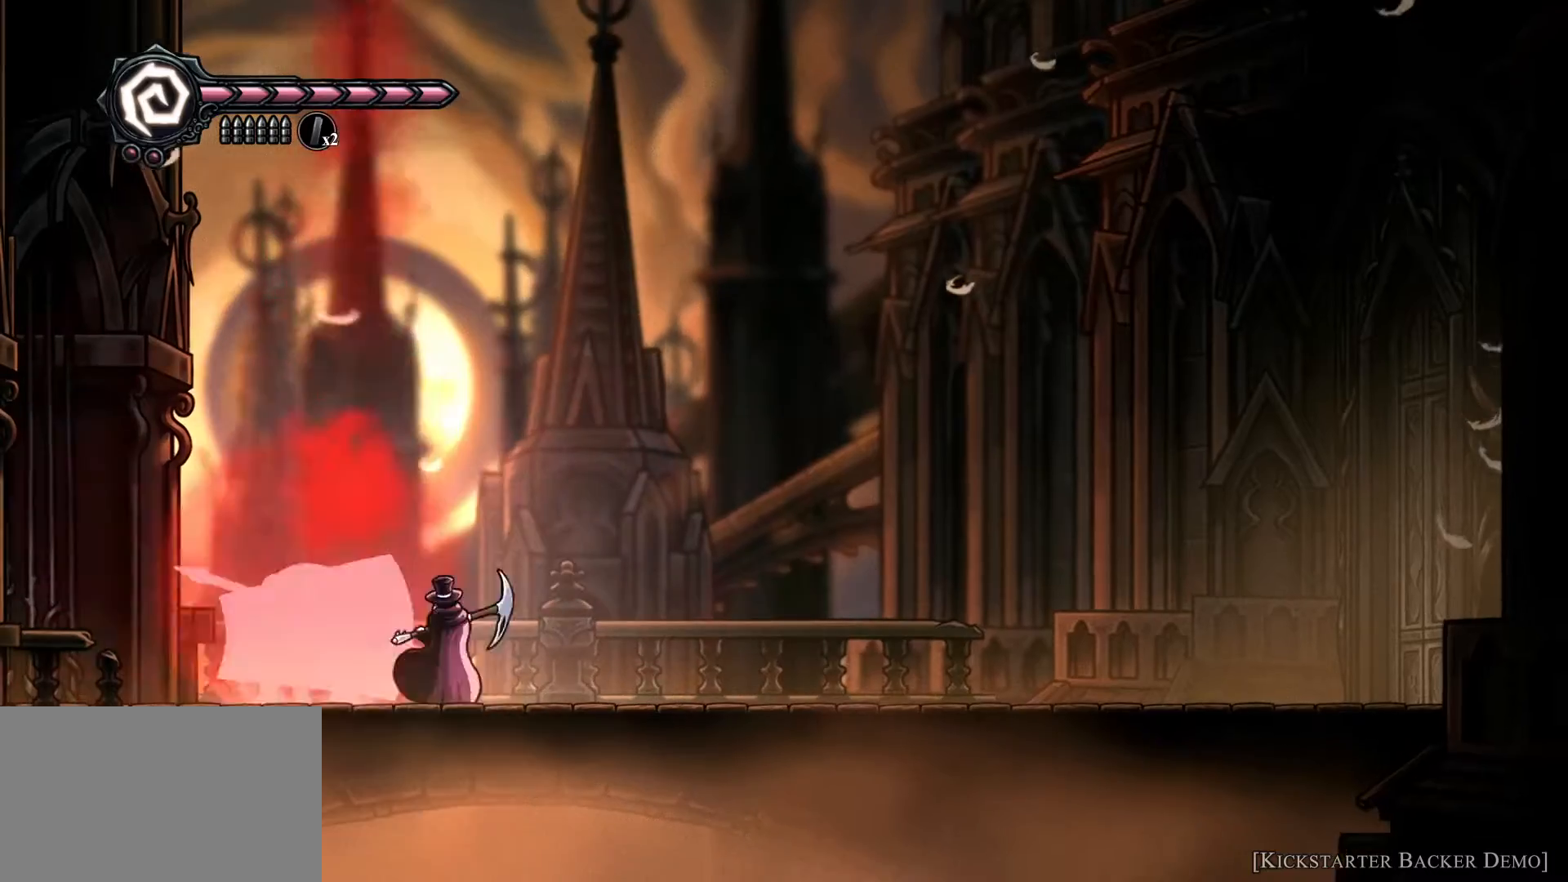
{"keys": ["w"], "mouse": [], "events": []}
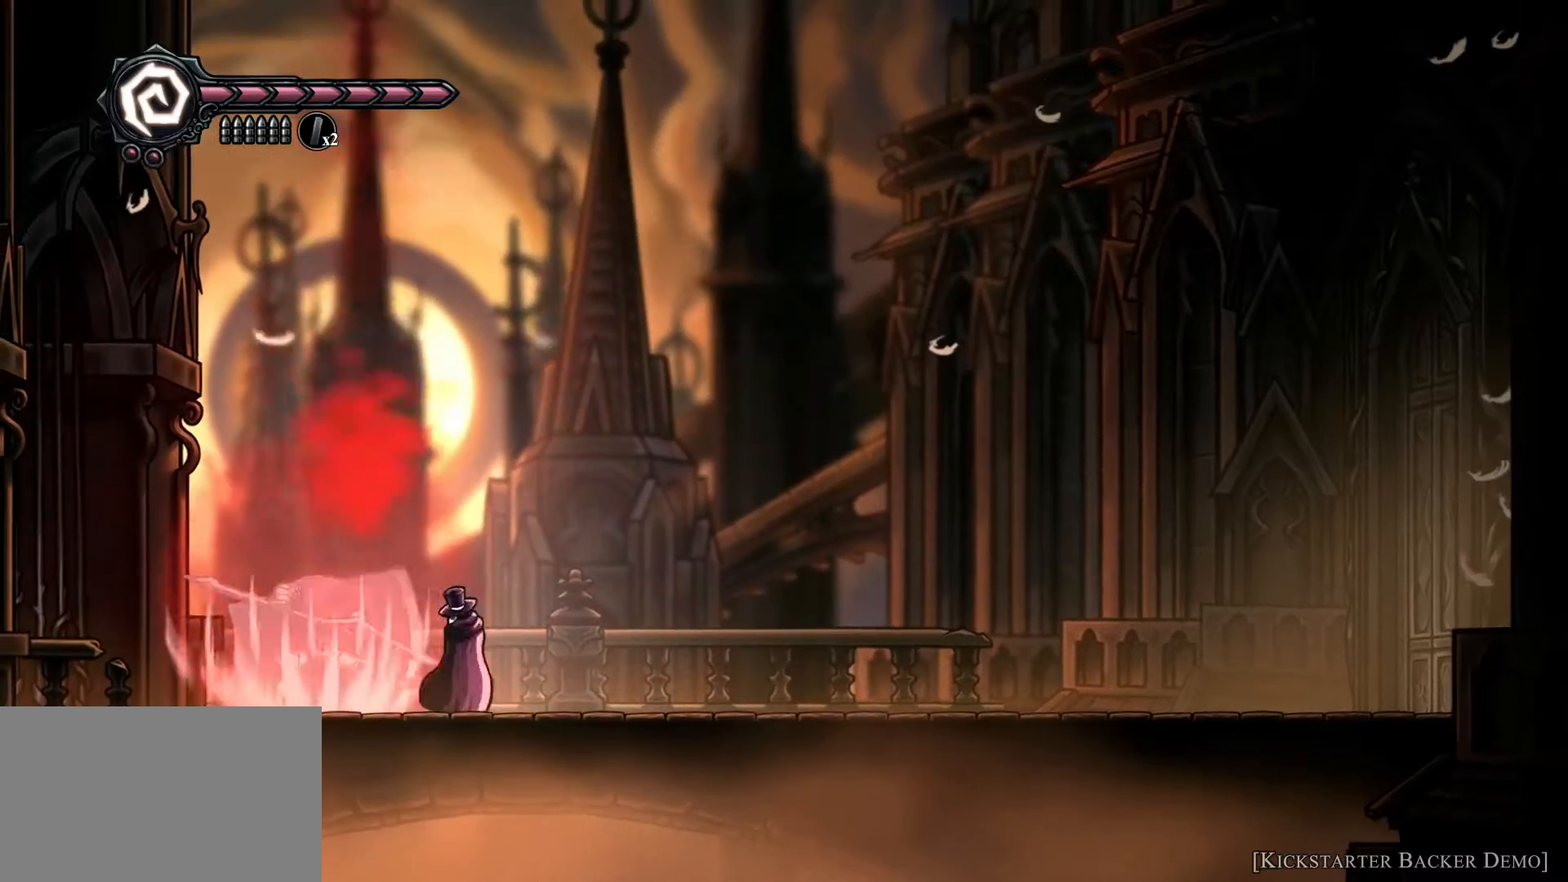
{"keys": ["w"], "mouse": [], "events": []}
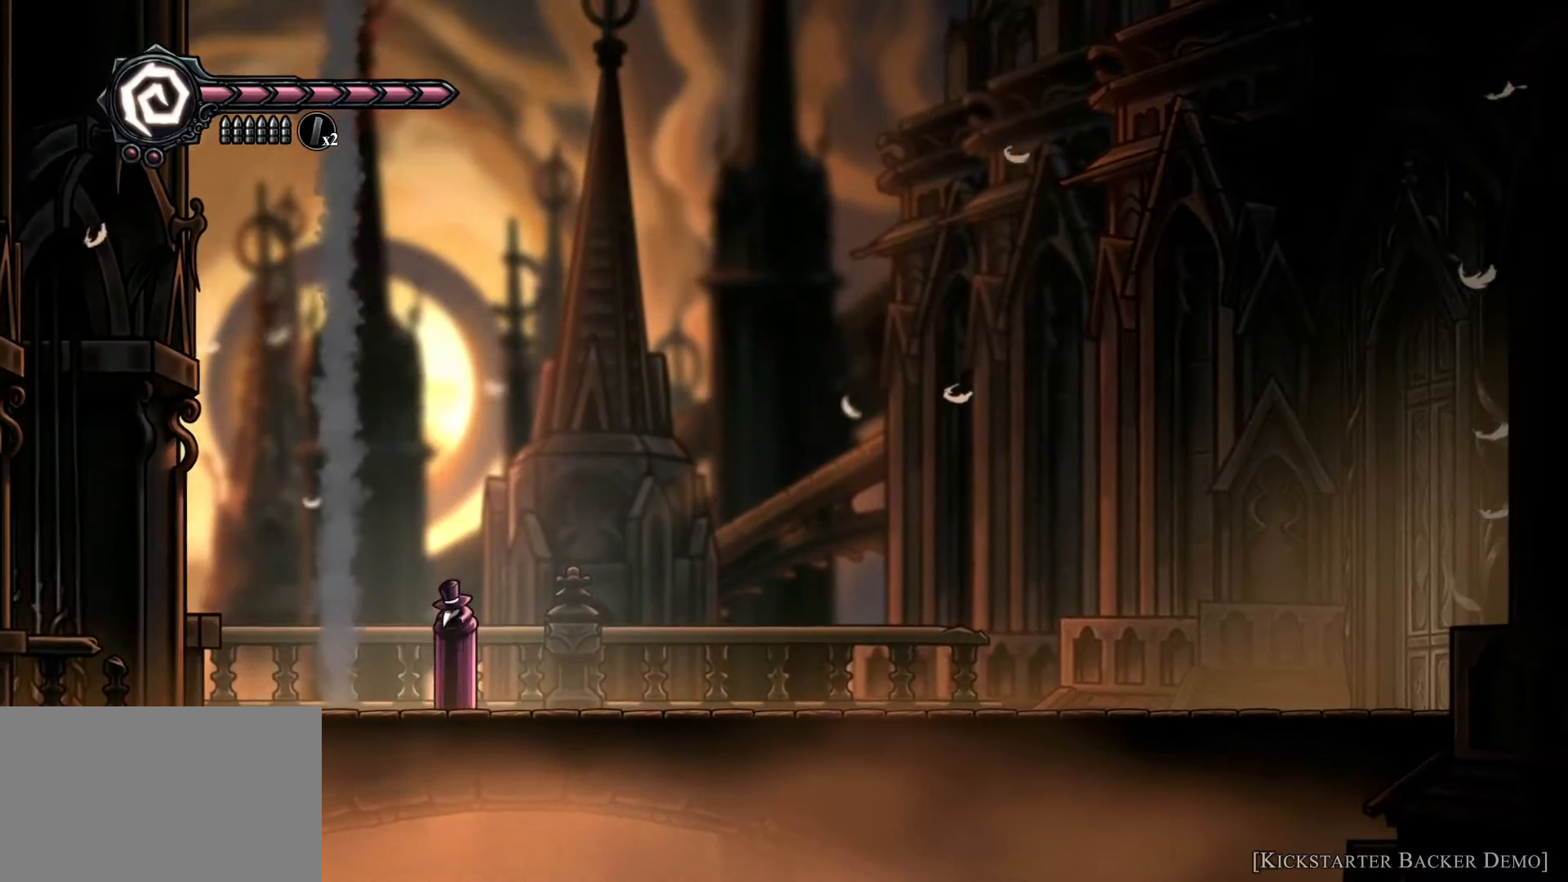
{"keys": ["d"], "mouse": [], "events": [[100, "d", "down"], [167, "w", "up"]]}
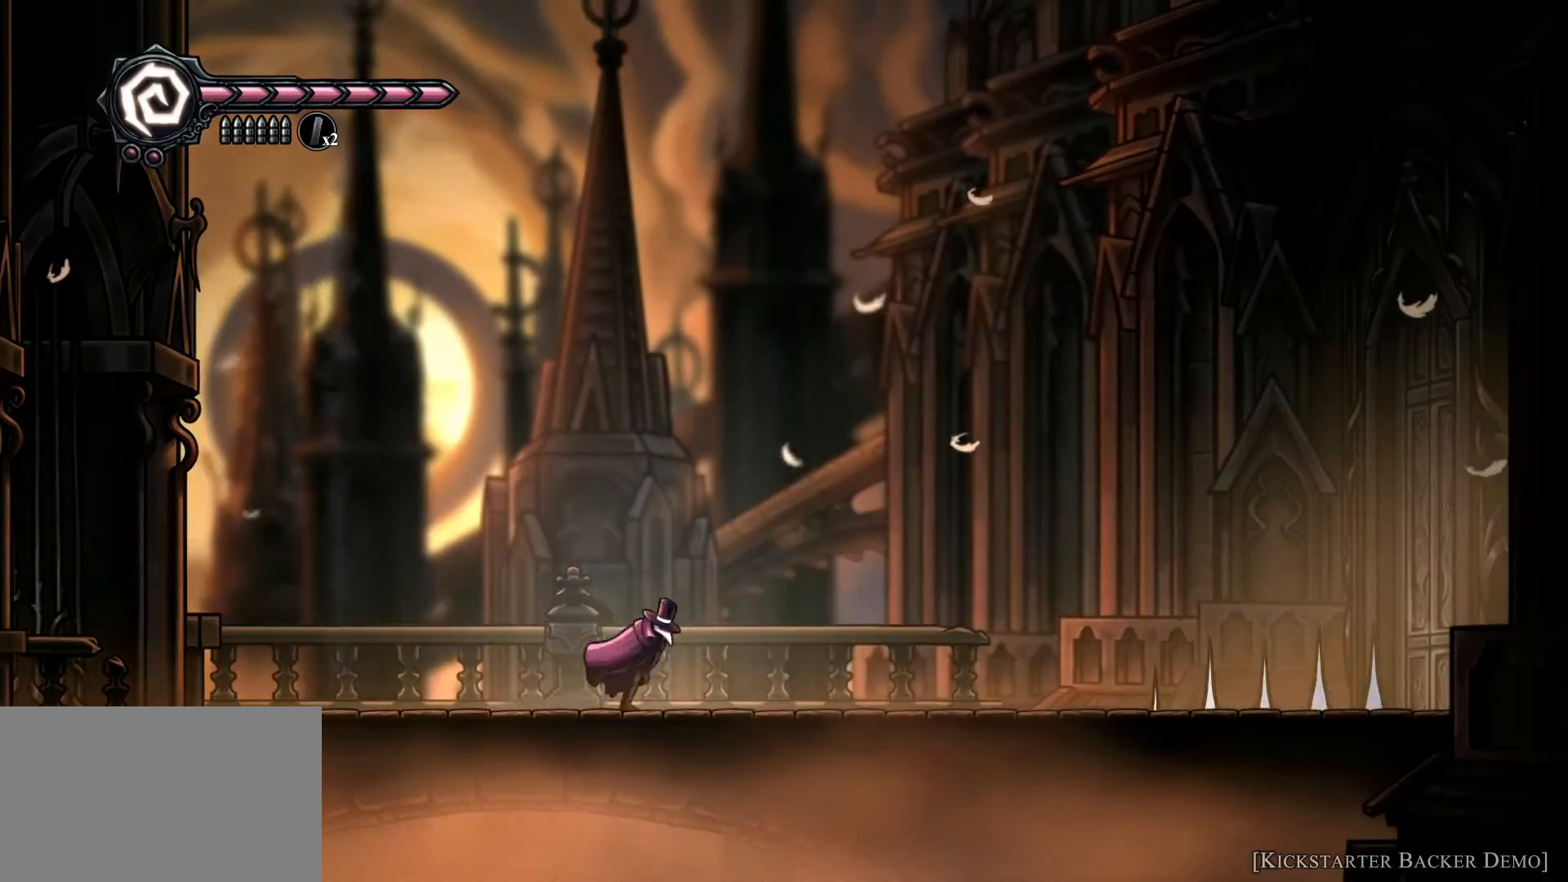
{"keys": ["d", "space"], "mouse": [], "events": [[233, "space", "down"]]}
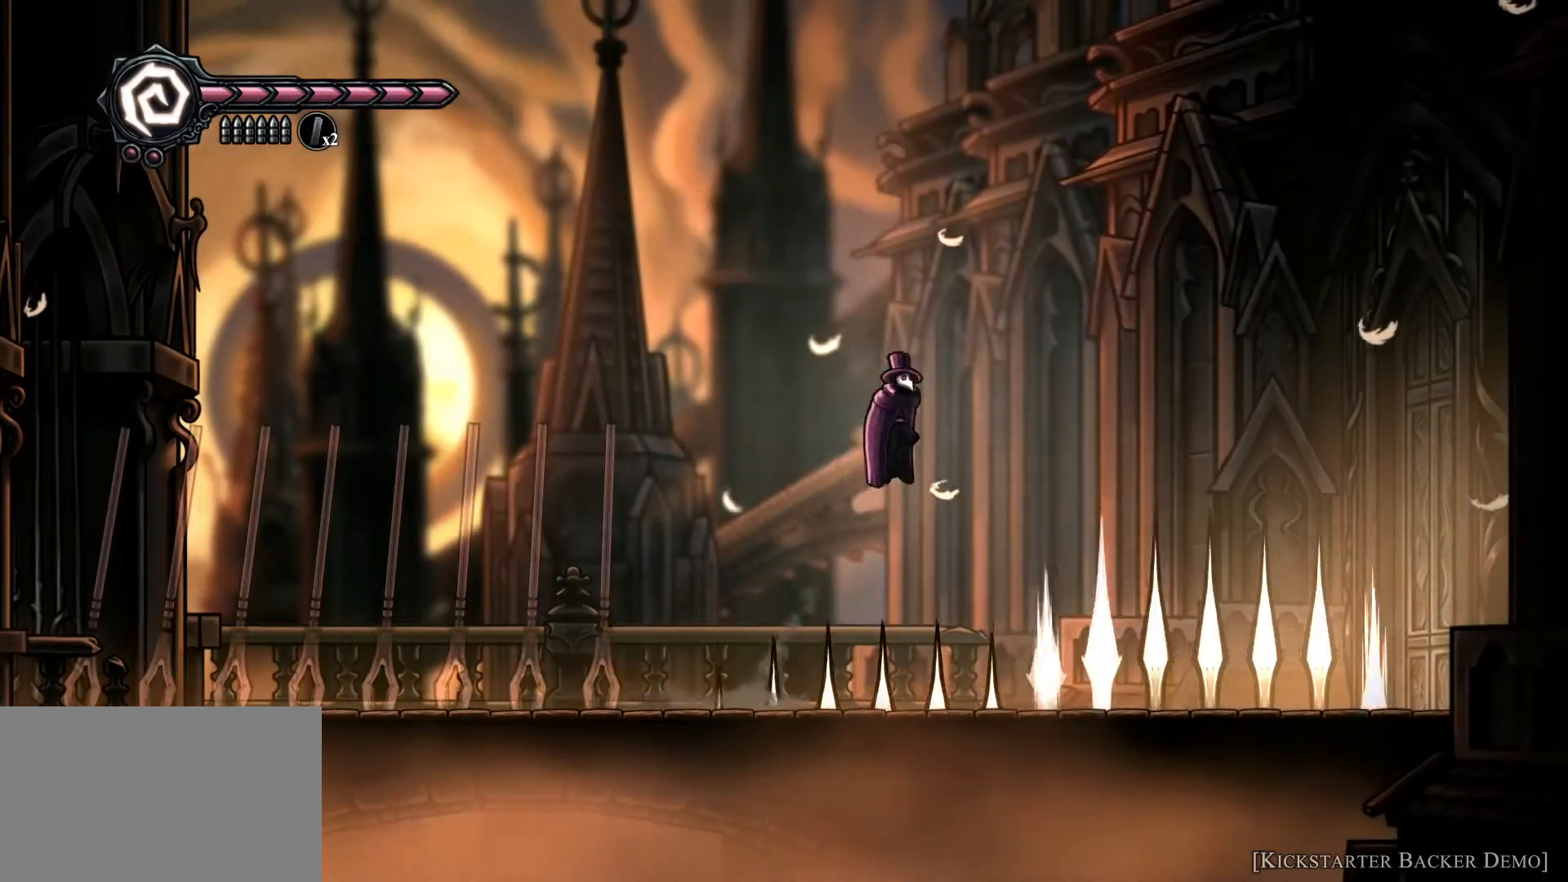
{"keys": ["d", "space"], "mouse": [], "events": []}
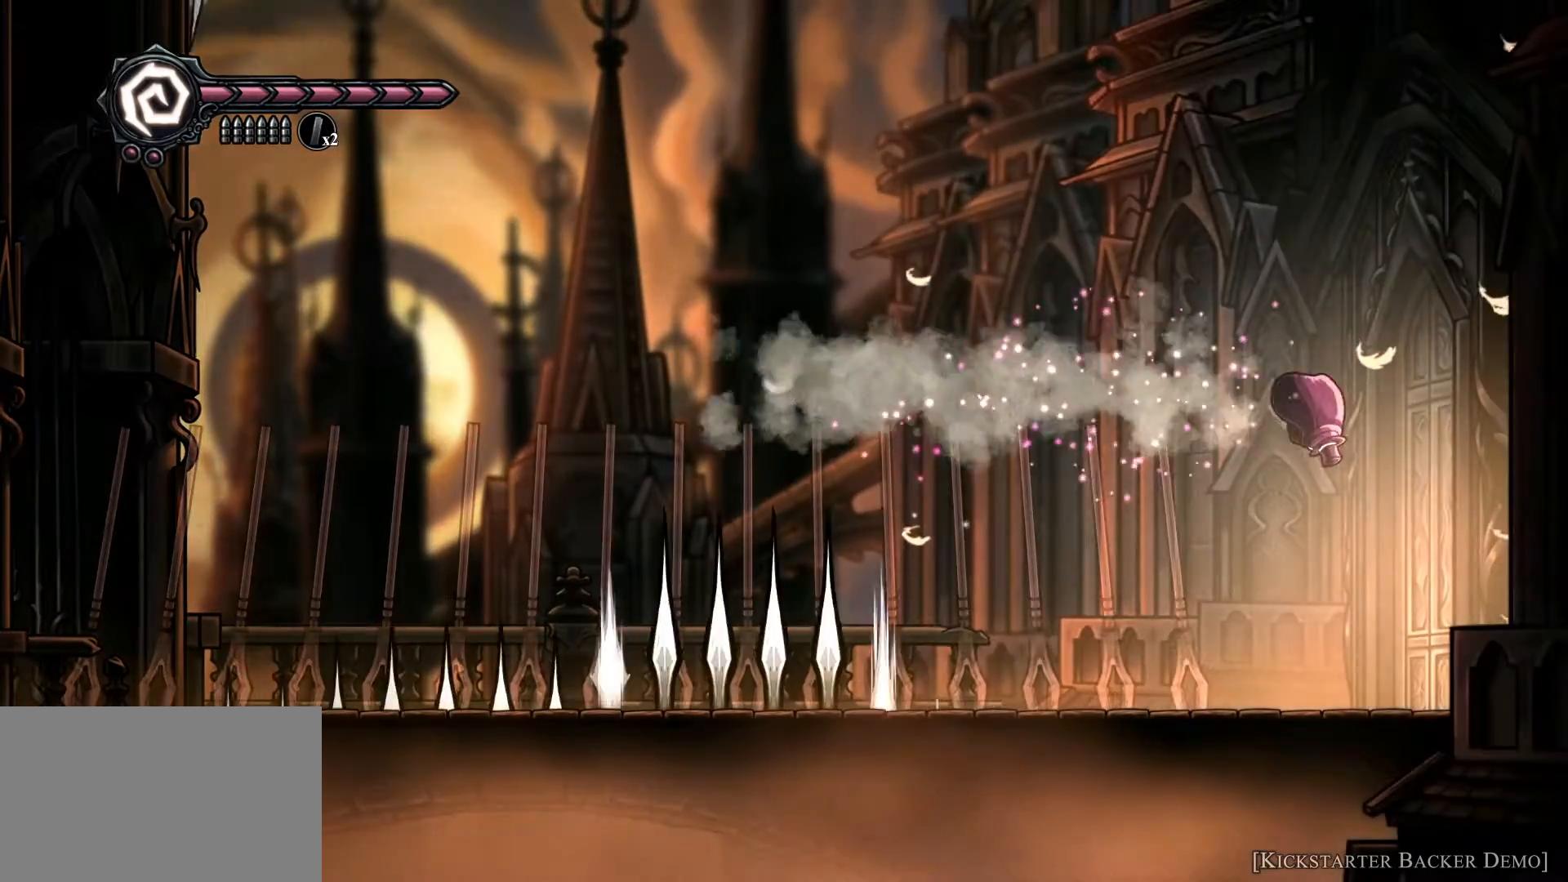
{"keys": [], "mouse": [], "events": [[33, "space", "up"], [133, "d", "up"], [333, "a", "down"], [467, "a", "up"]]}
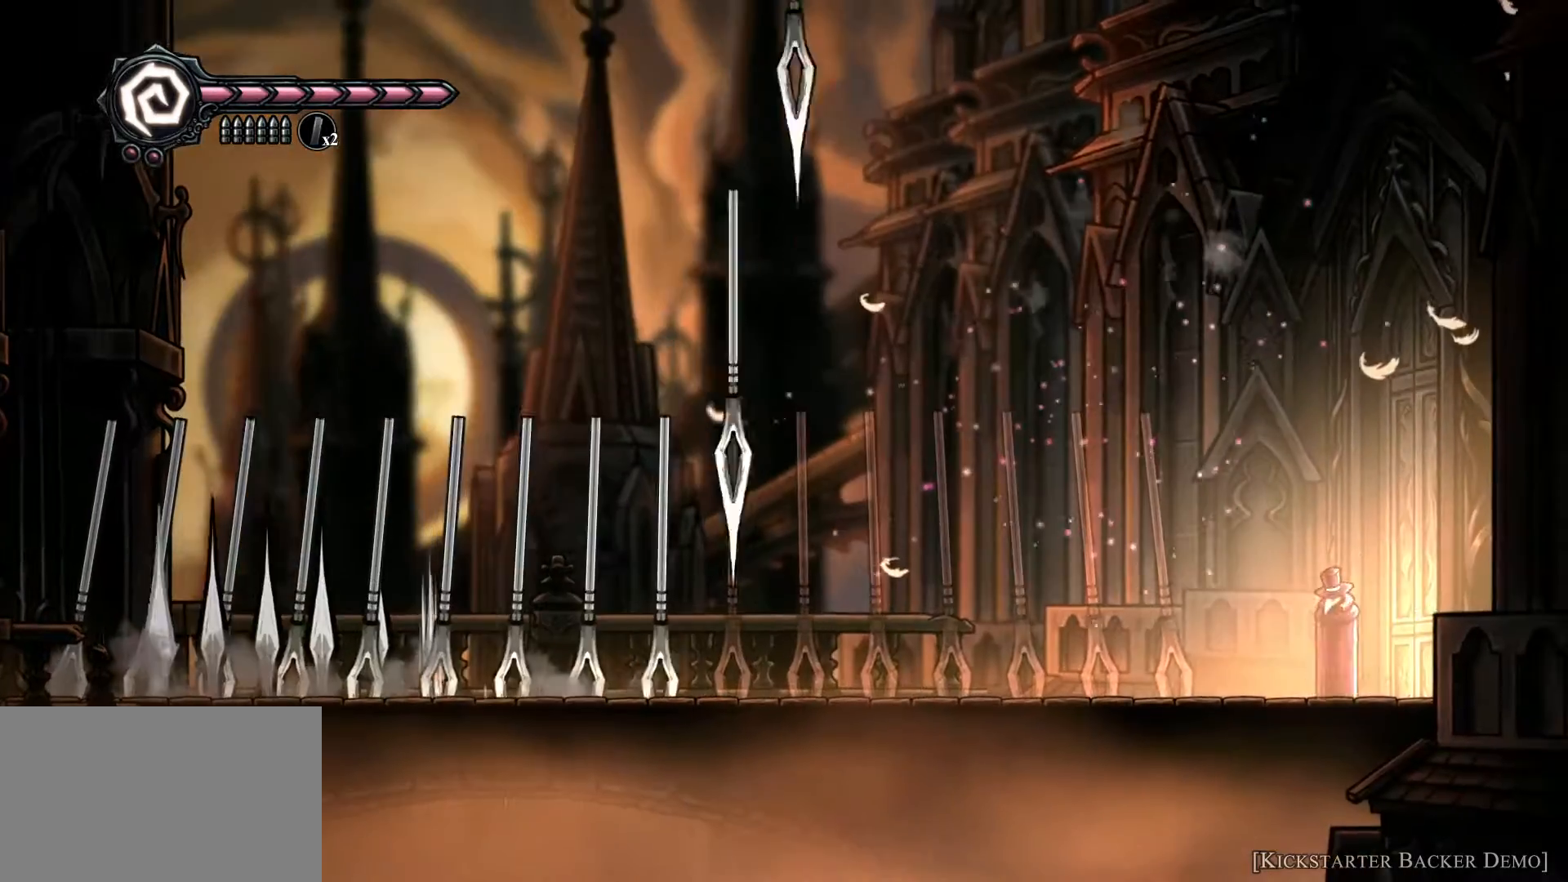
{"keys": [], "mouse": [], "events": [[167, "a", "down"], [300, "a", "up"]]}
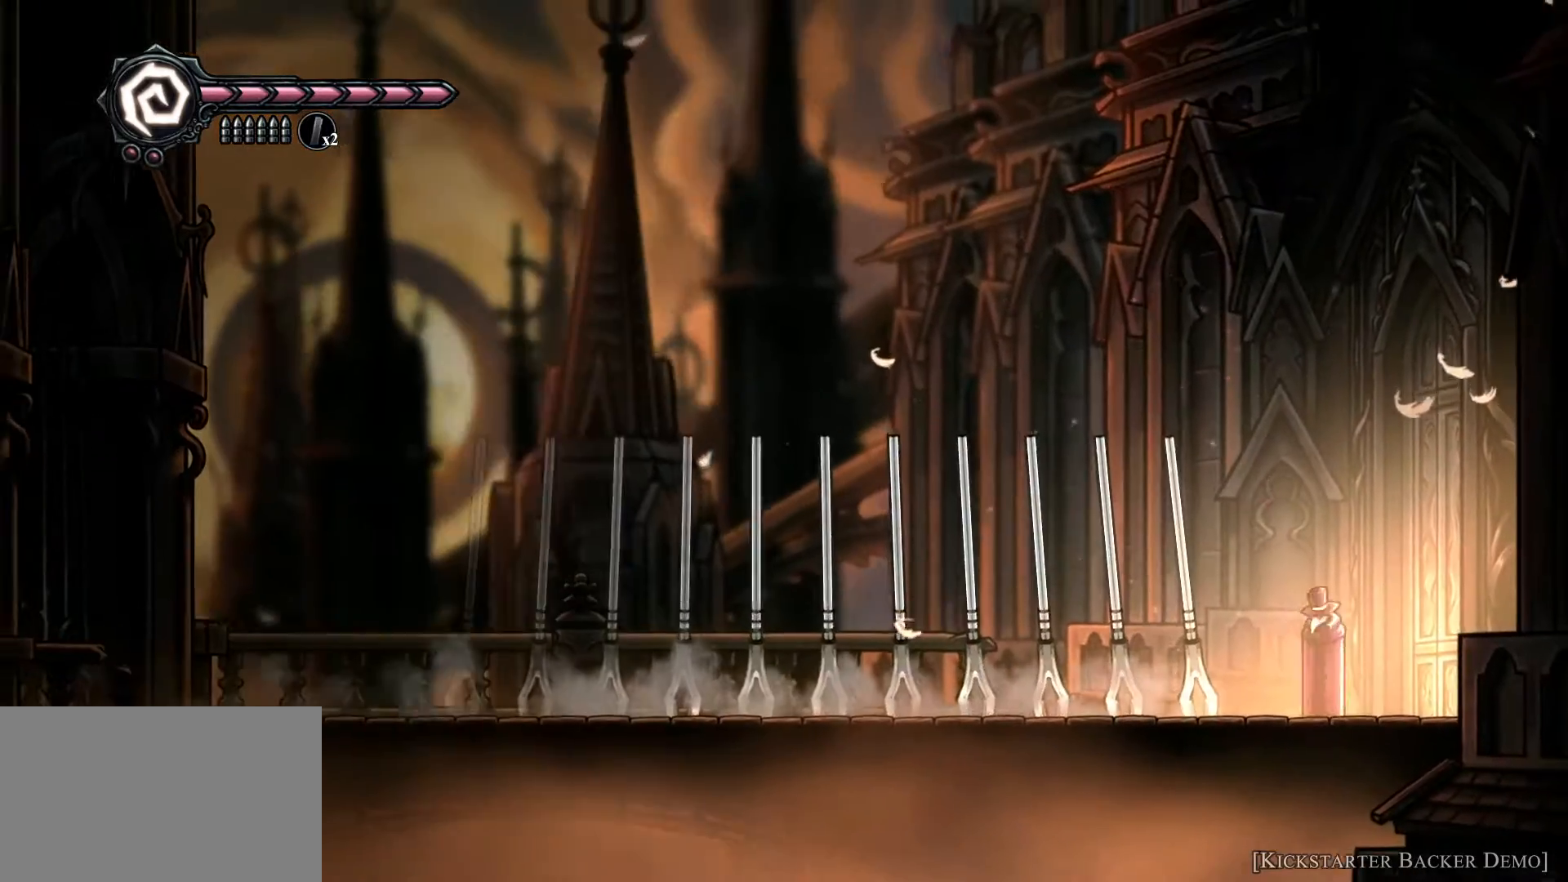
{"keys": [], "mouse": [], "events": [[67, "a", "down"], [400, "a", "up"]]}
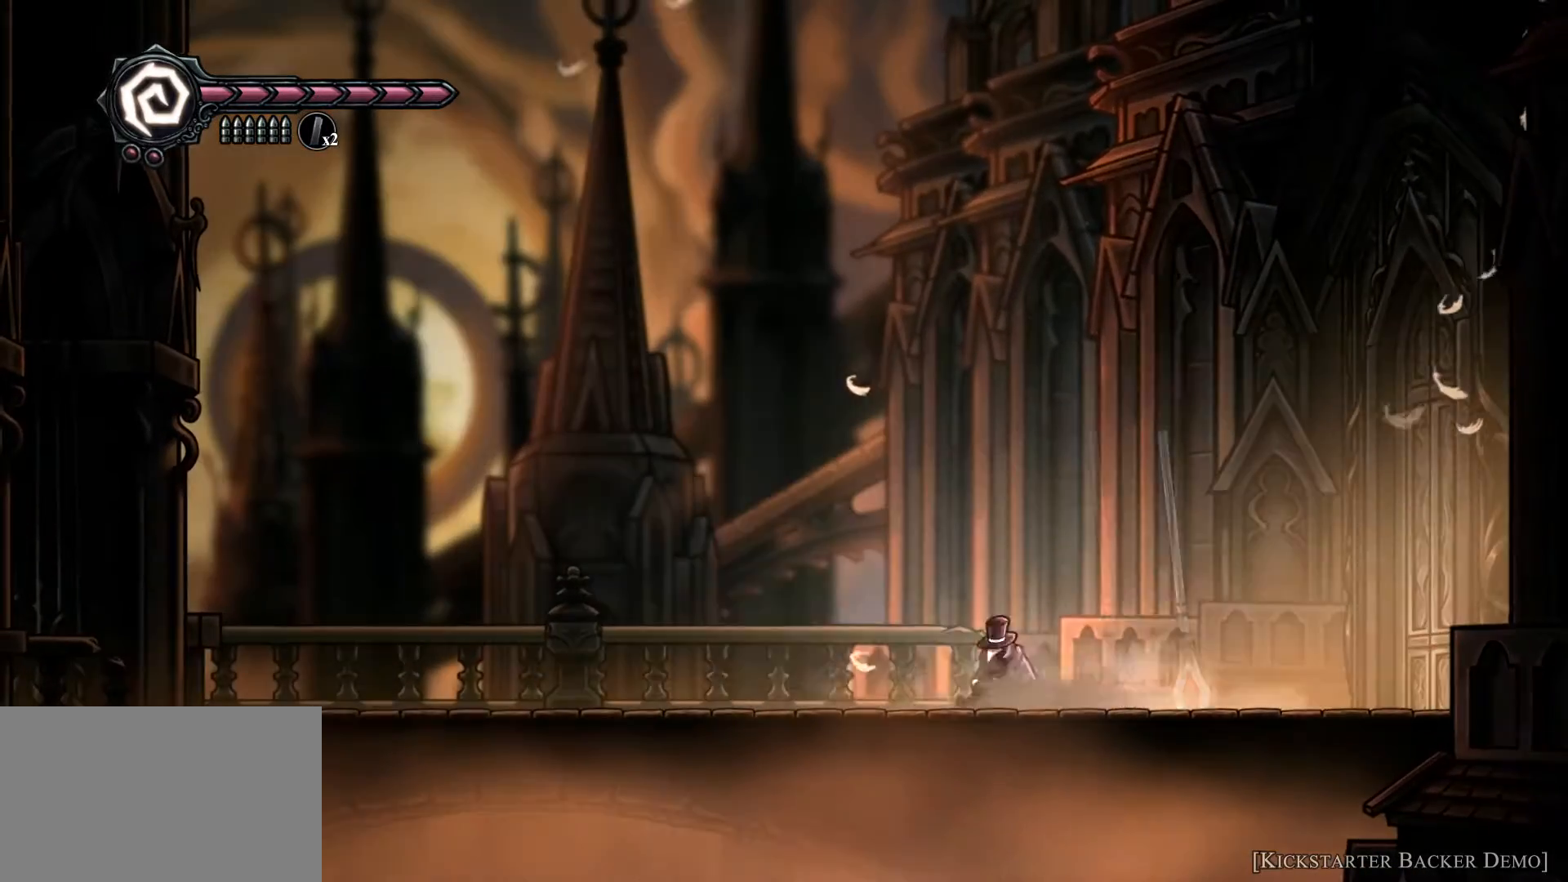
{"keys": ["a"], "mouse": [], "events": [[467, "a", "down"]]}
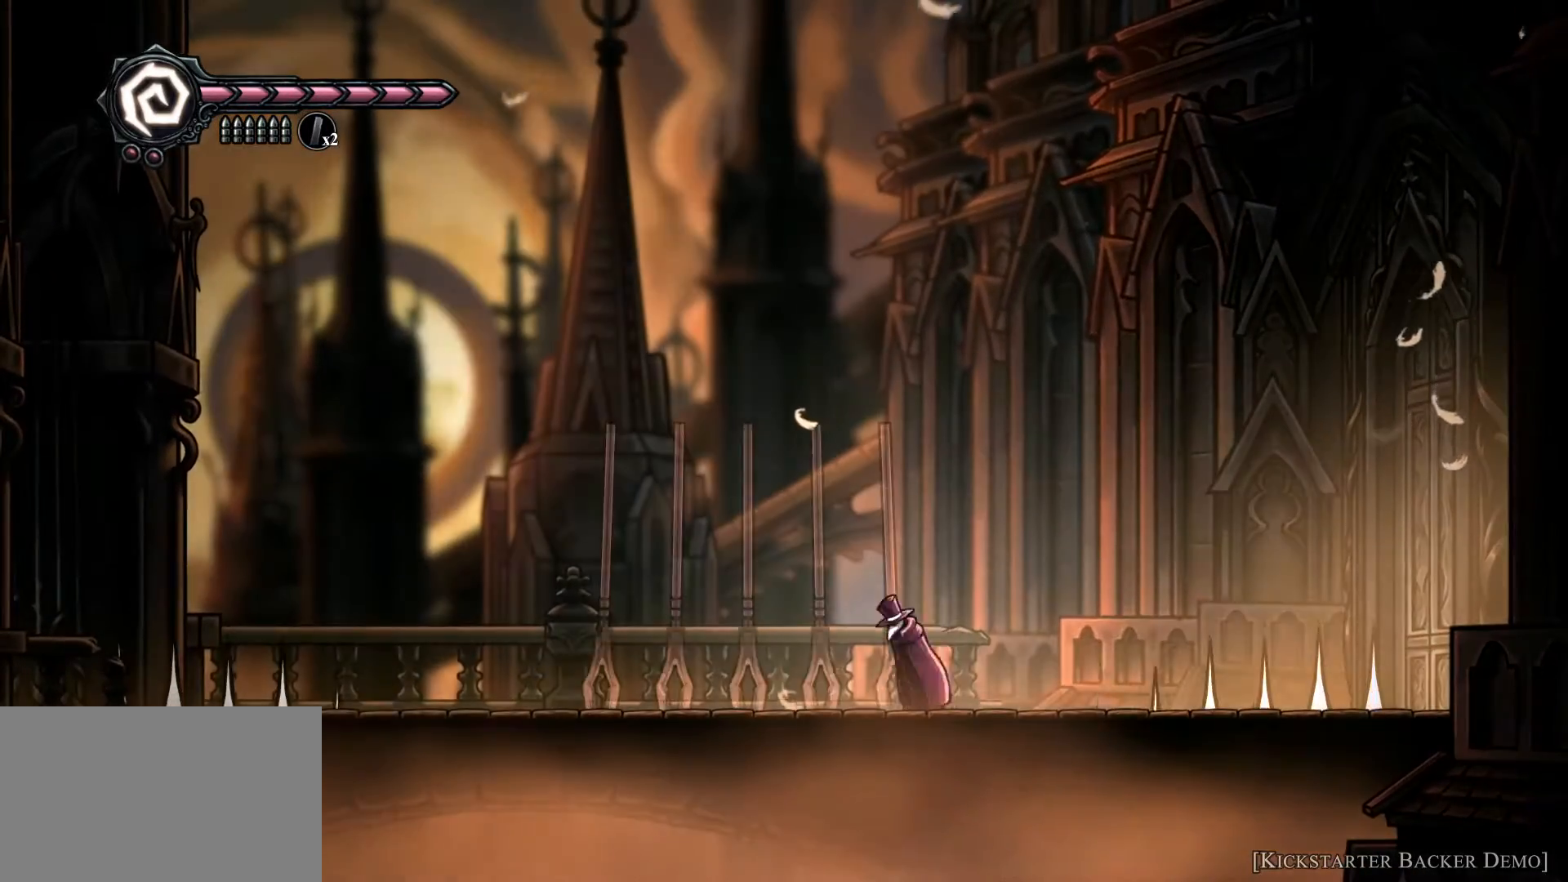
{"keys": ["d", "space"], "mouse": [], "events": [[167, "a", "up"], [200, "d", "down"], [300, "space", "down"]]}
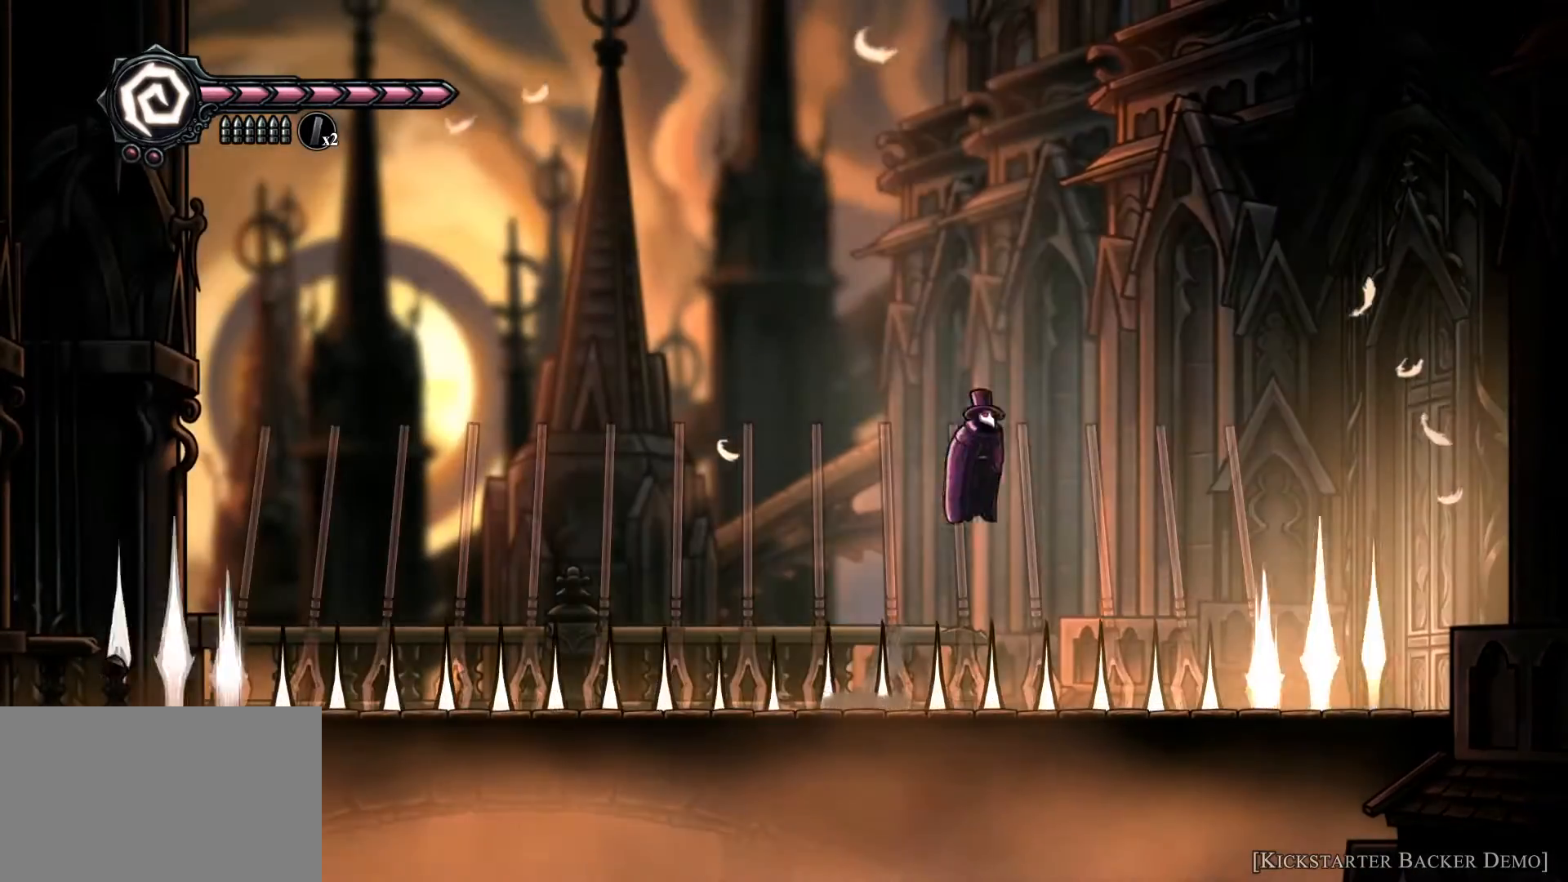
{"keys": ["d"], "mouse": [], "events": [[500, "space", "up"]]}
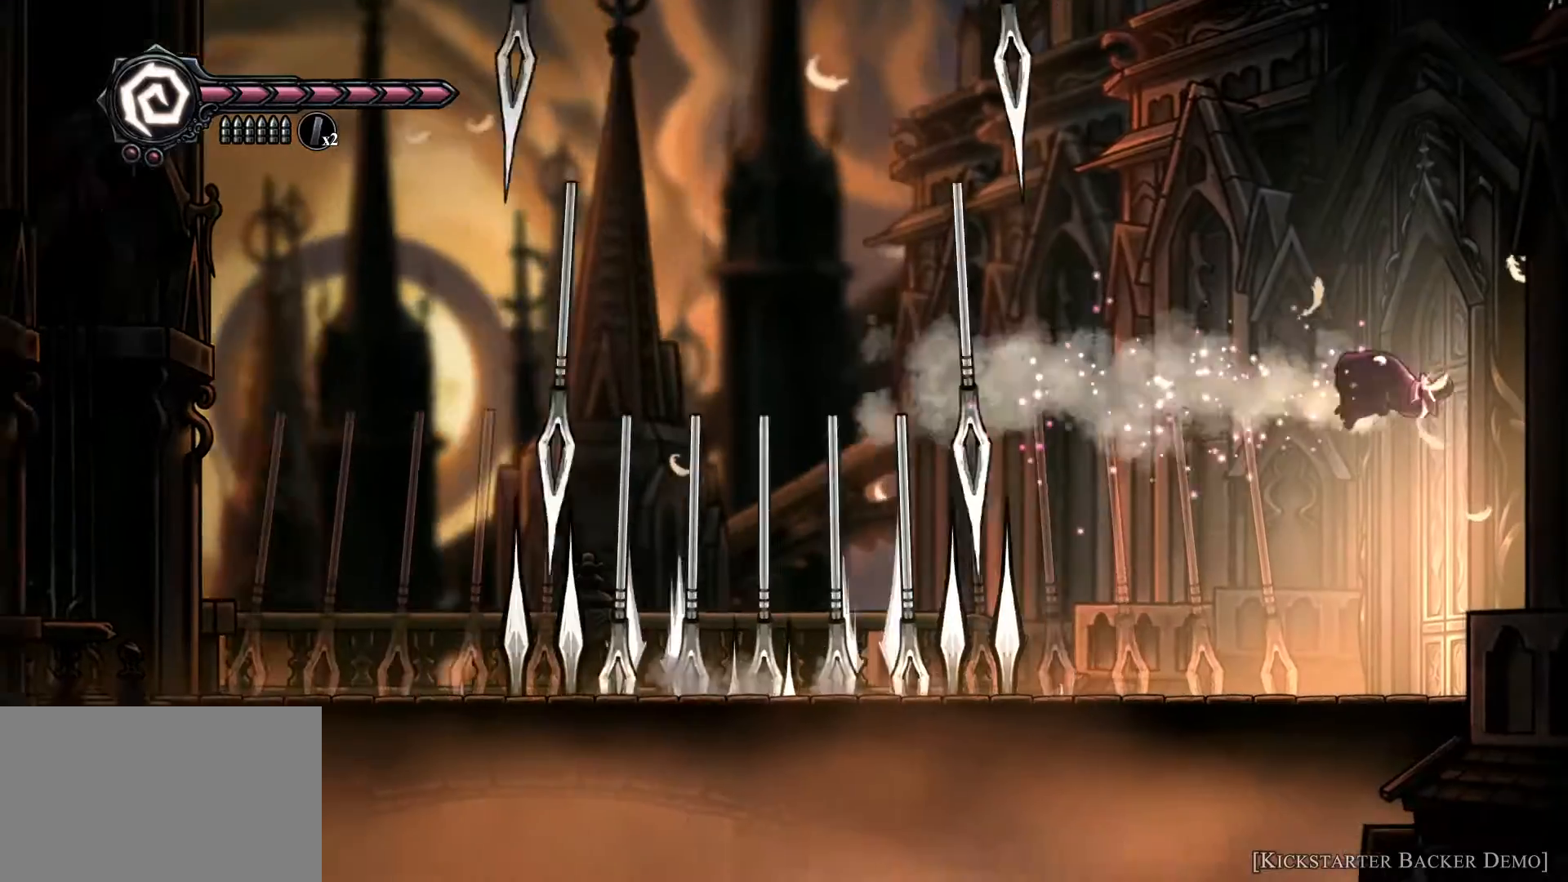
{"keys": ["a"], "mouse": [], "events": [[100, "d", "up"], [367, "a", "down"]]}
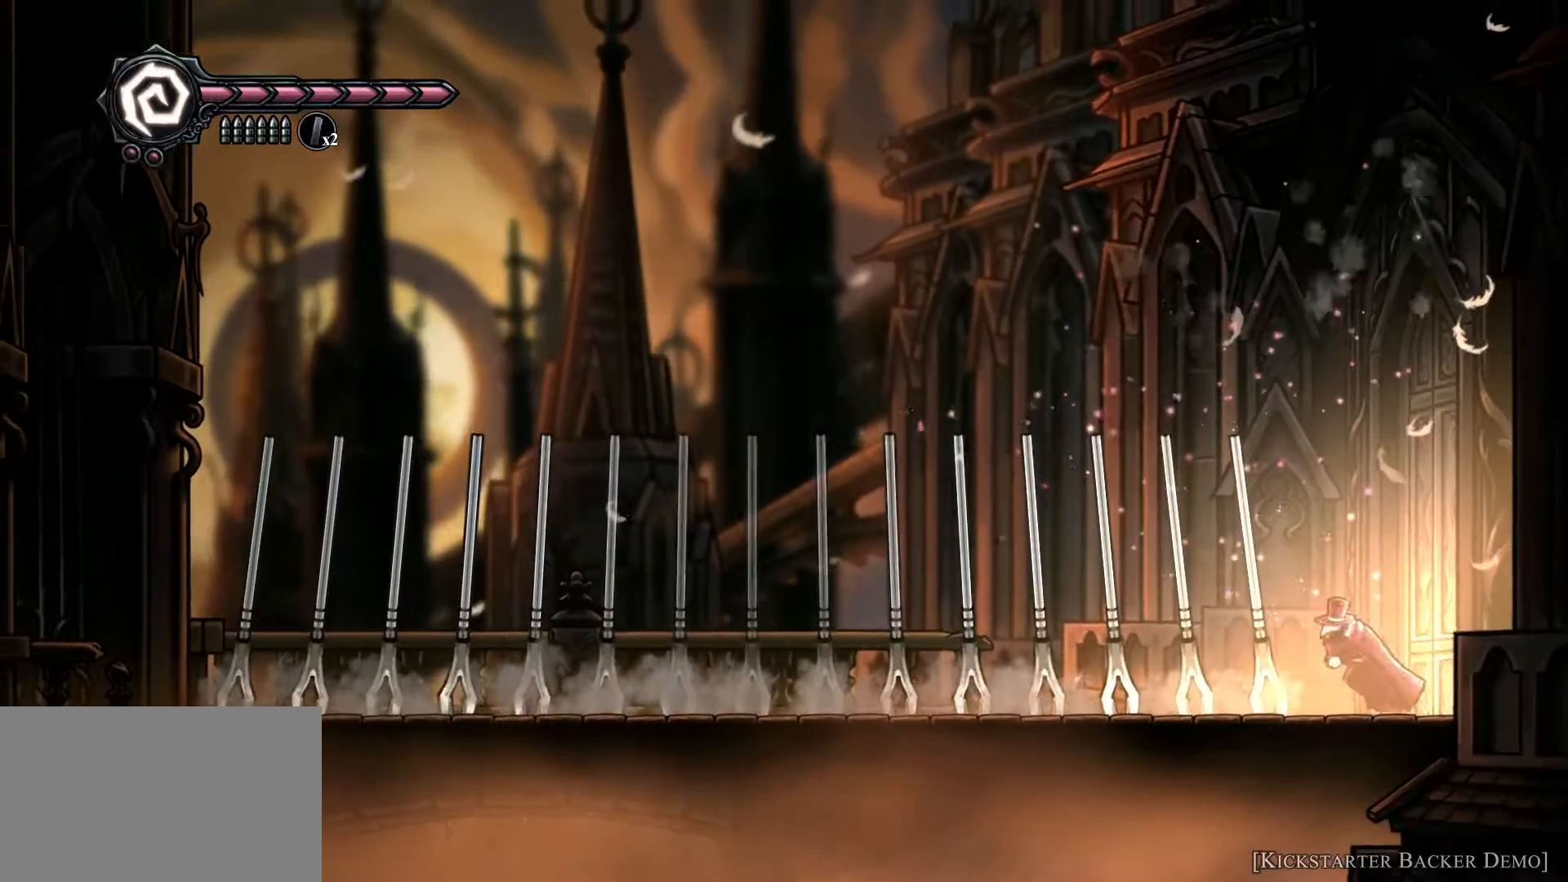
{"keys": [], "mouse": [], "events": [[467, "a", "up"]]}
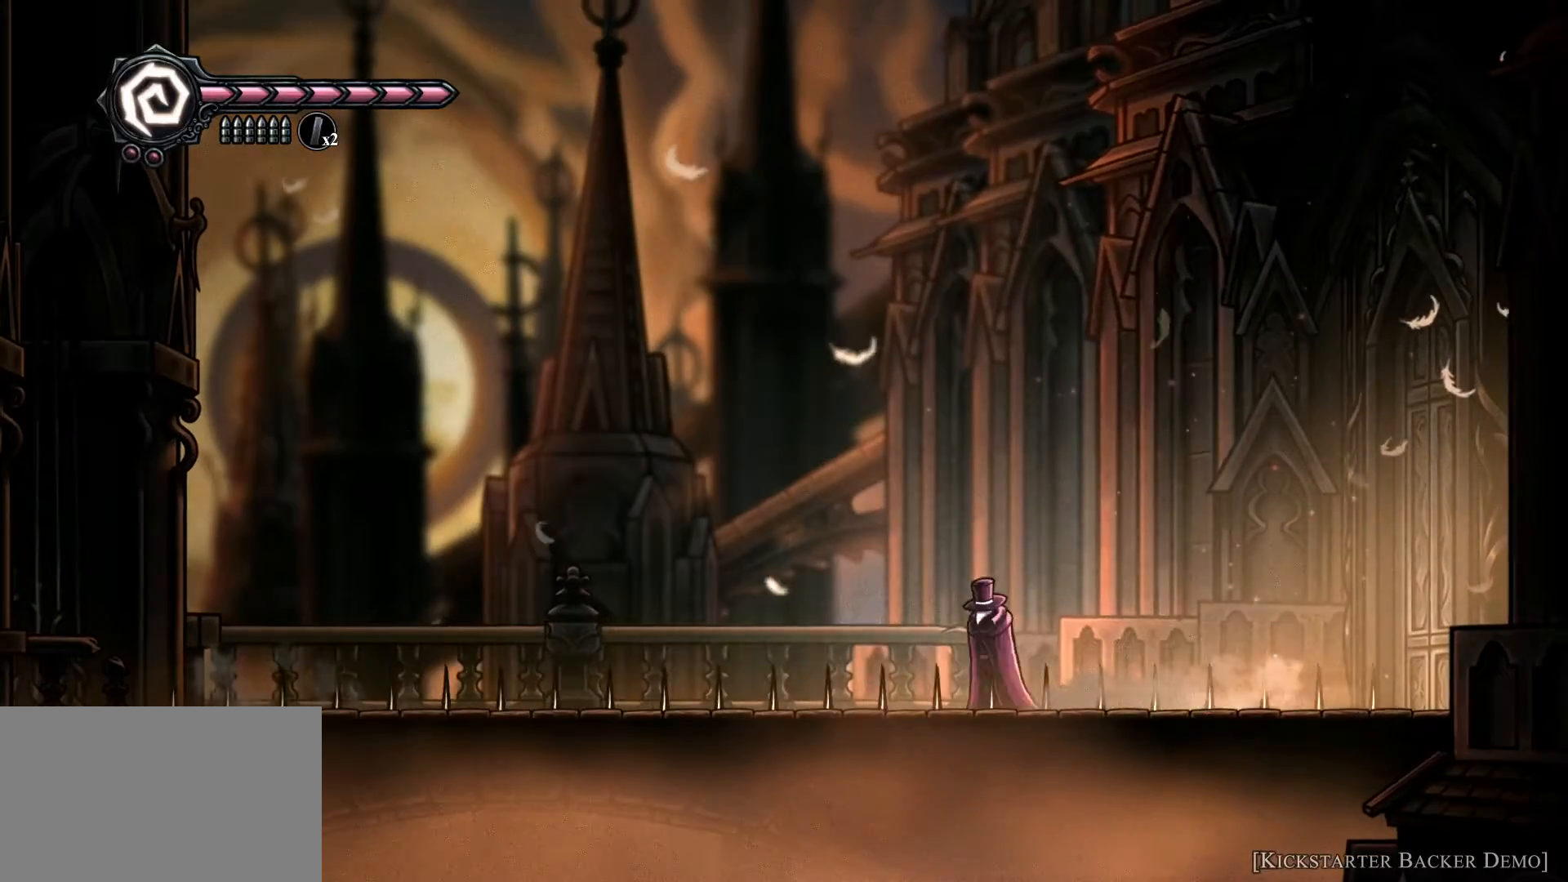
{"keys": ["a", "space"], "mouse": [], "events": [[267, "a", "down"], [367, "space", "down"]]}
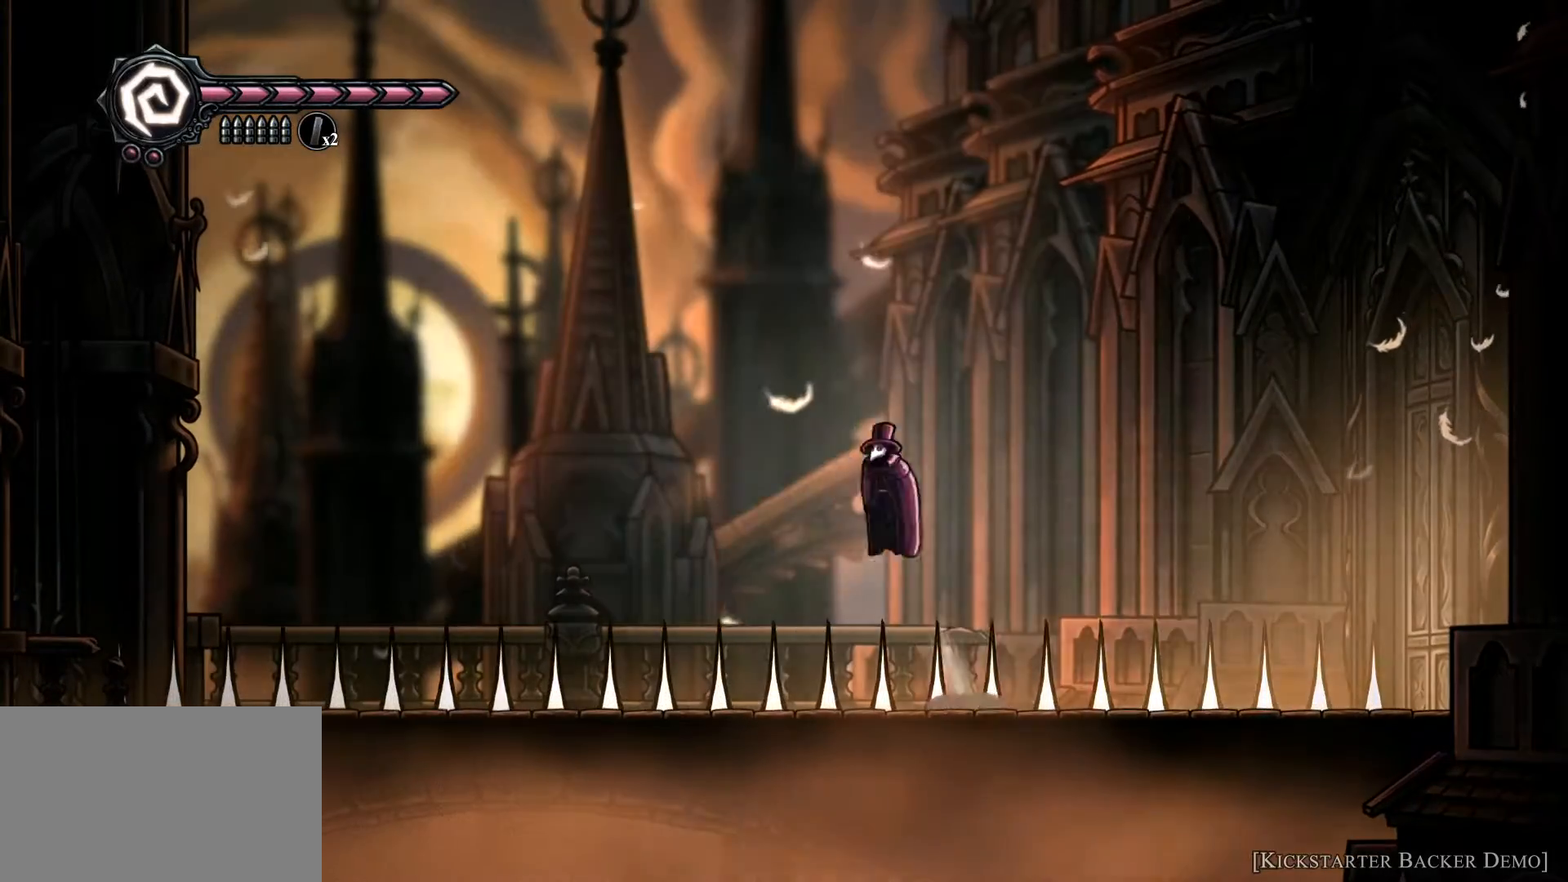
{"keys": ["d", "space"], "mouse": [], "events": [[33, "a", "up"], [33, "d", "down"]]}